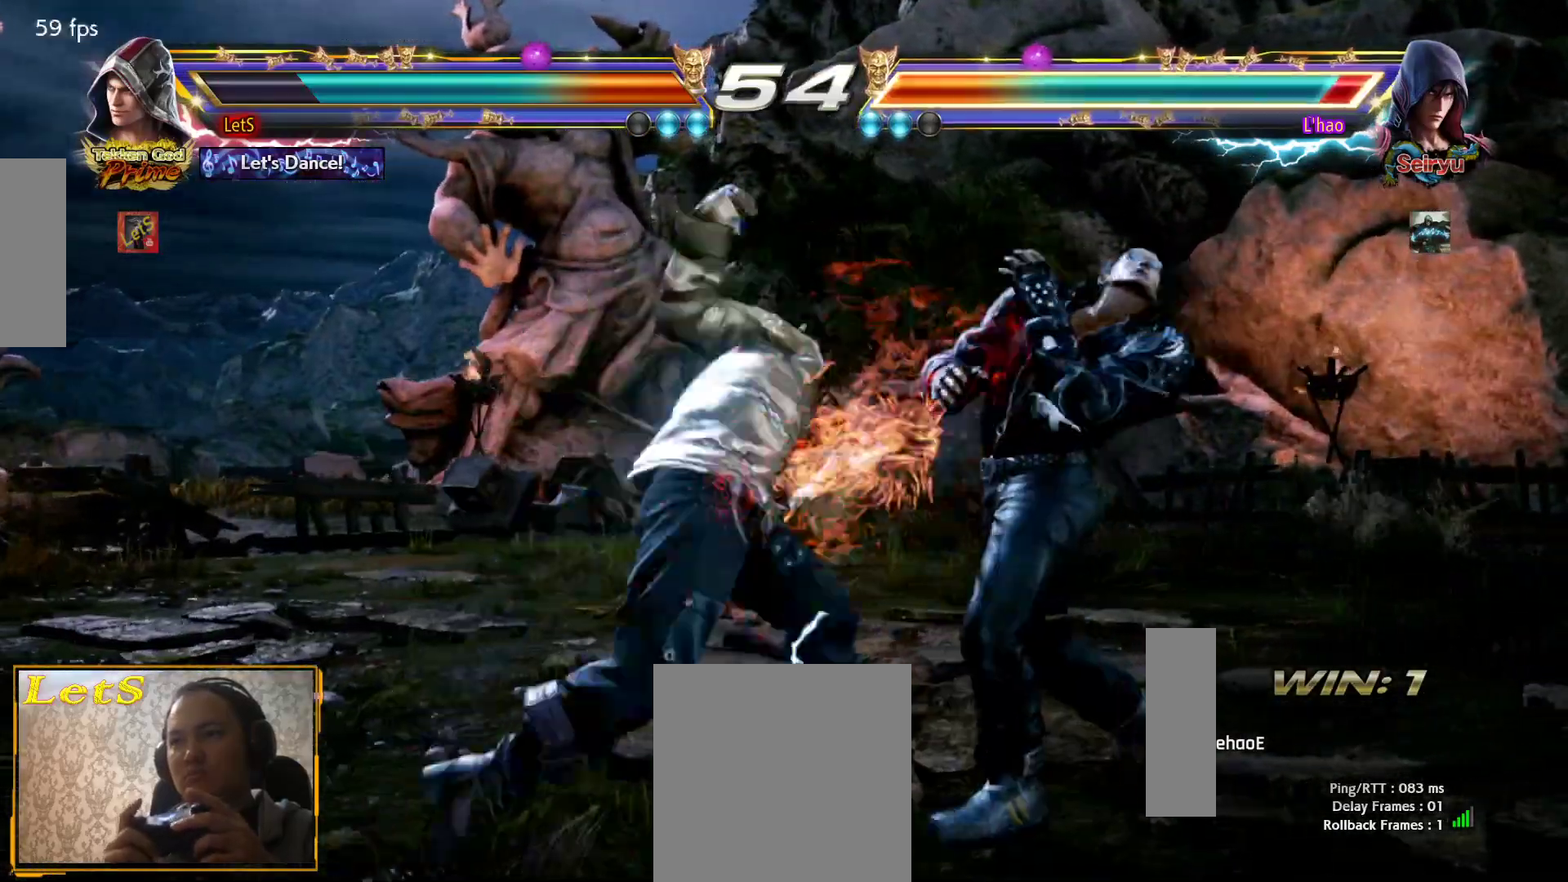
Gameplay with a controller (PlayStation layout); each line is a JSON object with the inputs held at the frame after it. "events" lists button and stick changes between this image and that frame as [ms after this image, input, new state], when the widget could be followed in between.
{"buttons": ["TRIANGLE", "DPAD_RIGHT"], "left_stick": "center", "right_stick": "center", "events": [[33, "TRIANGLE", "up"], [67, "TRIANGLE", "down"], [200, "TRIANGLE", "up"], [367, "DPAD_DOWN", "down"], [400, "DPAD_RIGHT", "down"], [467, "TRIANGLE", "down"], [500, "DPAD_DOWN", "up"]]}
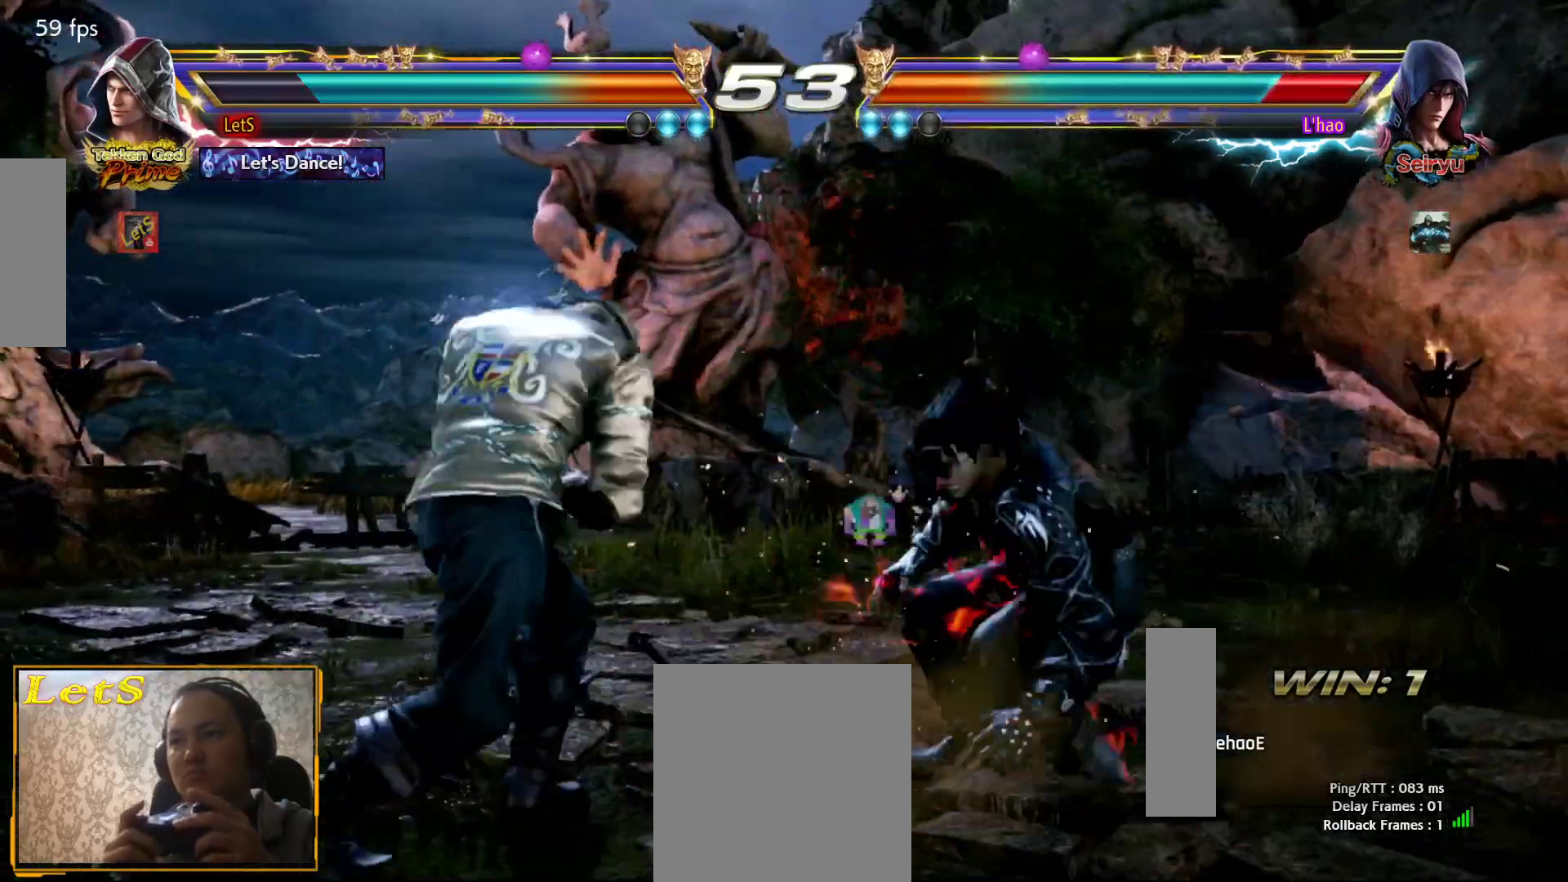
{"buttons": ["CIRCLE", "DPAD_RIGHT"], "left_stick": "center", "right_stick": "center", "events": [[67, "TRIANGLE", "up"], [133, "CIRCLE", "down"]]}
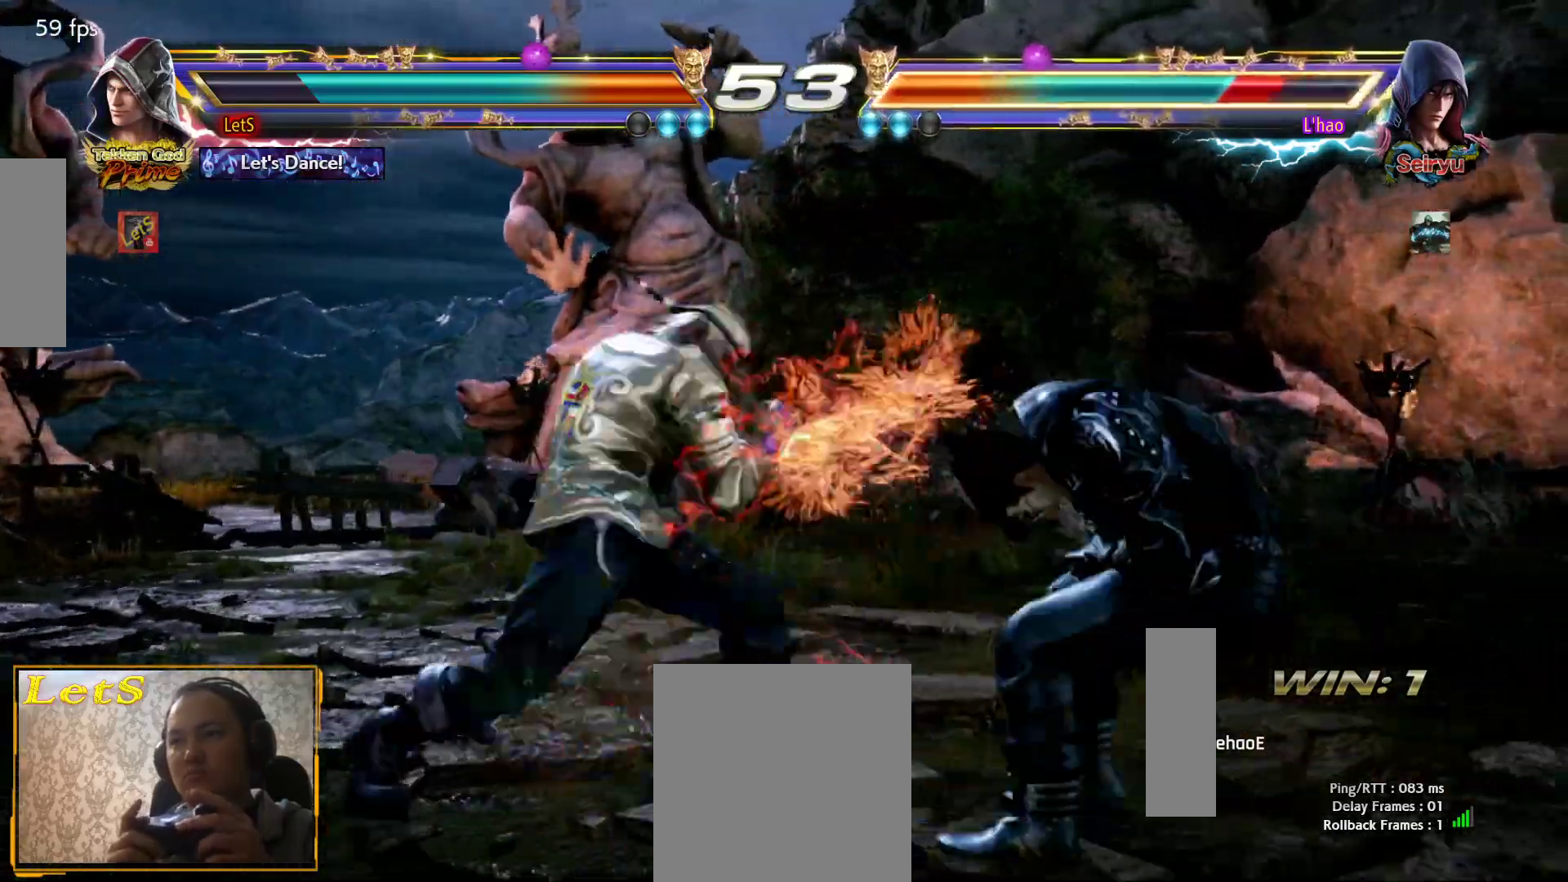
{"buttons": ["CIRCLE", "DPAD_RIGHT"], "left_stick": "center", "right_stick": "center", "events": [[33, "DPAD_DOWN", "down"], [67, "DPAD_LEFT", "down"], [67, "DPAD_RIGHT", "up"], [100, "CIRCLE", "up"], [233, "DPAD_LEFT", "up"], [267, "DPAD_DOWN", "up"], [267, "DPAD_RIGHT", "down"], [300, "TRIANGLE", "down"], [367, "TRIANGLE", "up"], [433, "CIRCLE", "down"]]}
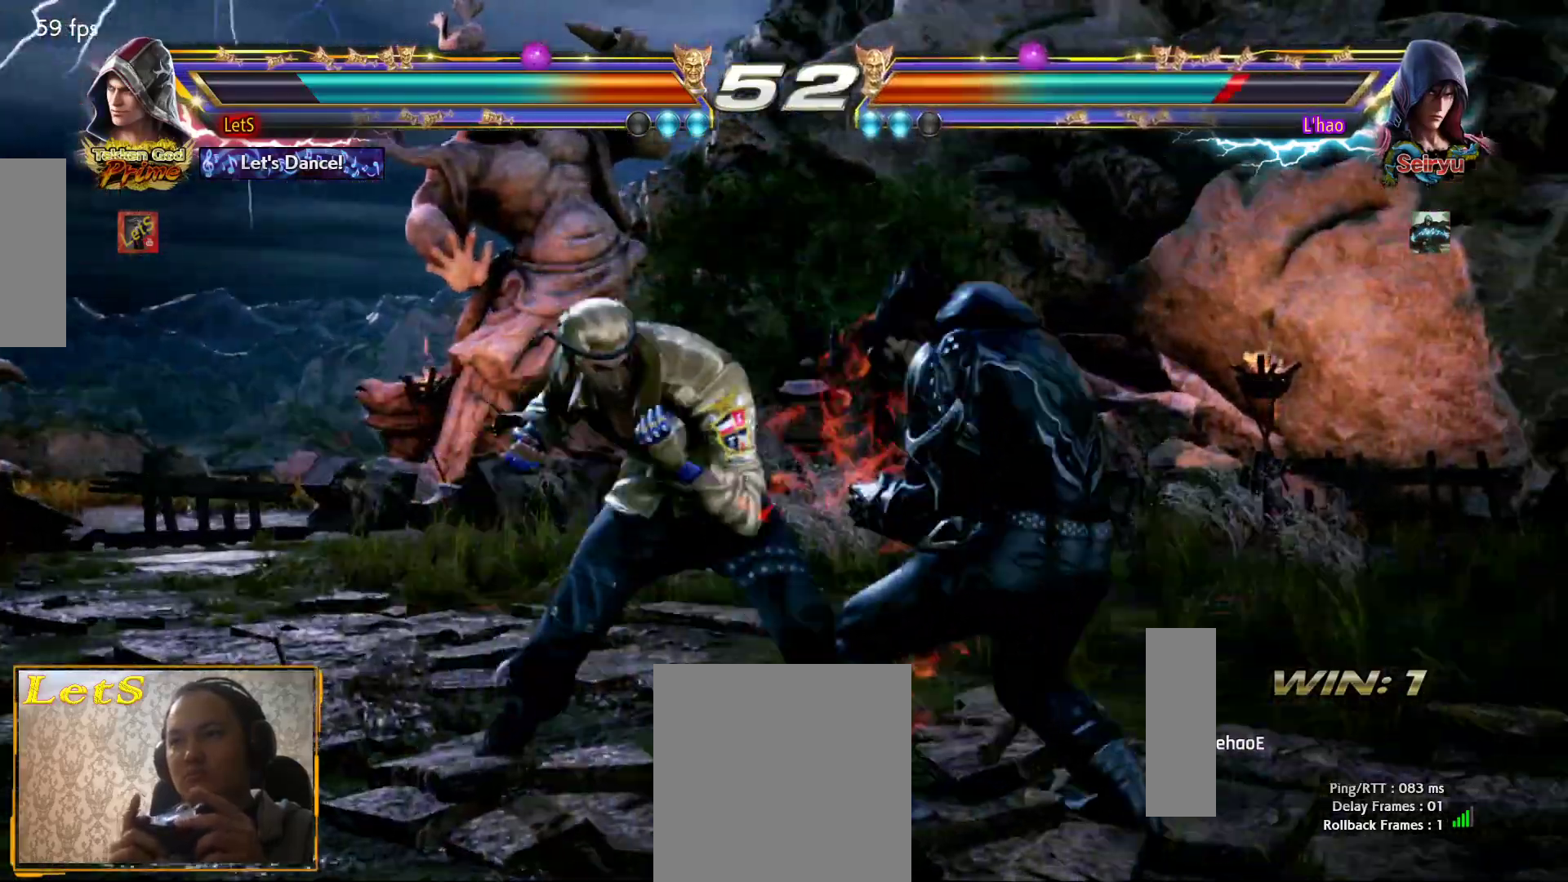
{"buttons": ["DPAD_DOWN", "DPAD_LEFT"], "left_stick": "center", "right_stick": "center", "events": [[300, "DPAD_DOWN", "down"], [300, "DPAD_RIGHT", "up"], [333, "DPAD_LEFT", "down"], [367, "CIRCLE", "up"]]}
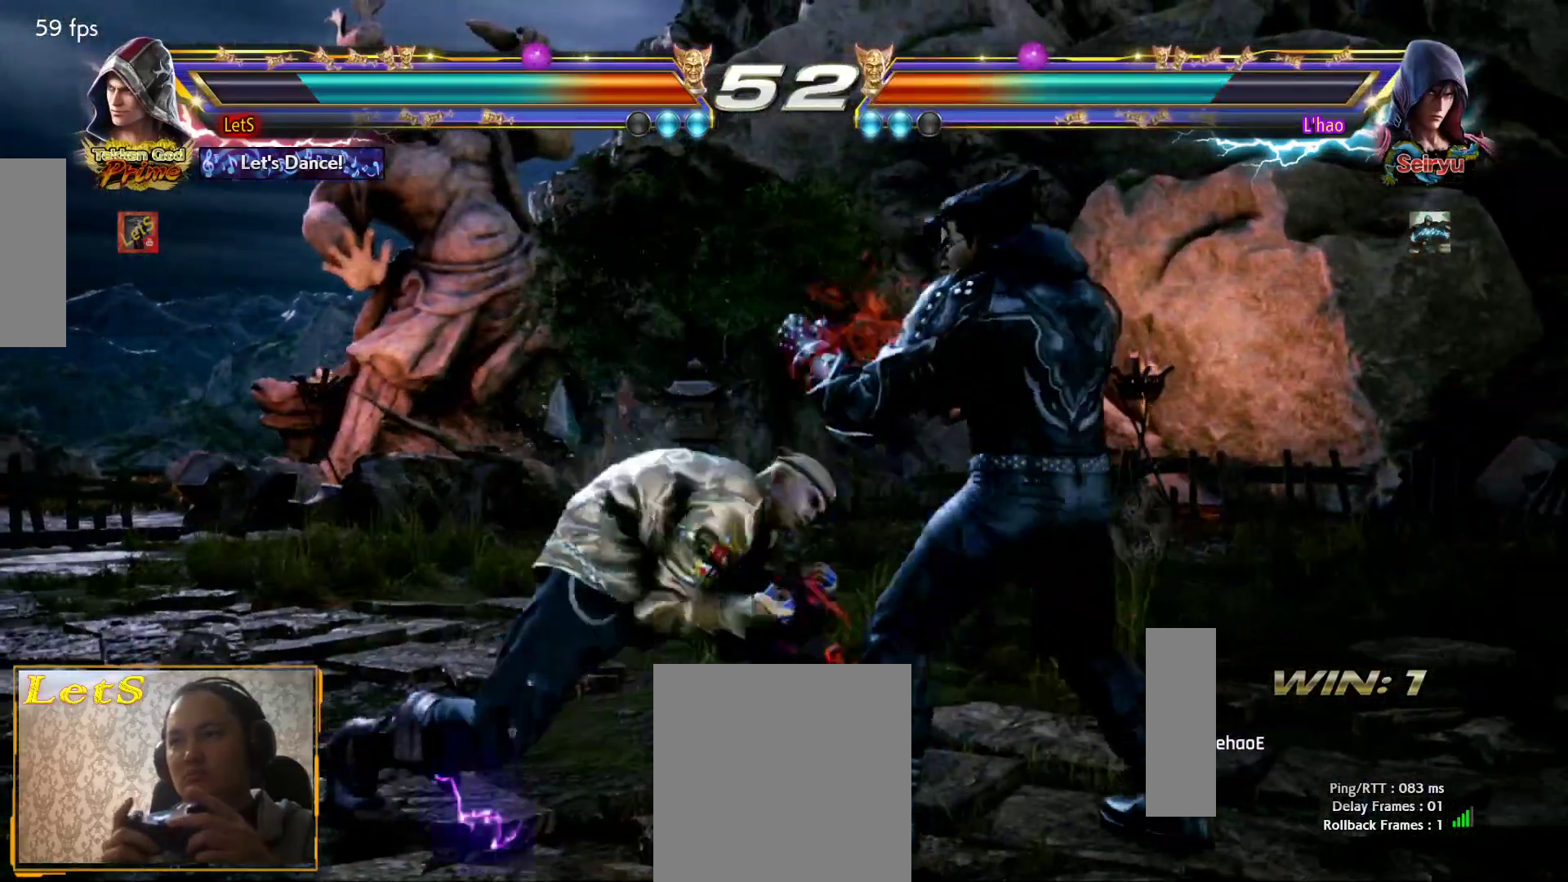
{"buttons": ["DPAD_DOWN", "DPAD_LEFT"], "left_stick": "center", "right_stick": "center", "events": [[33, "DPAD_DOWN", "up"], [33, "DPAD_LEFT", "up"], [100, "DPAD_LEFT", "down"], [467, "DPAD_DOWN", "down"]]}
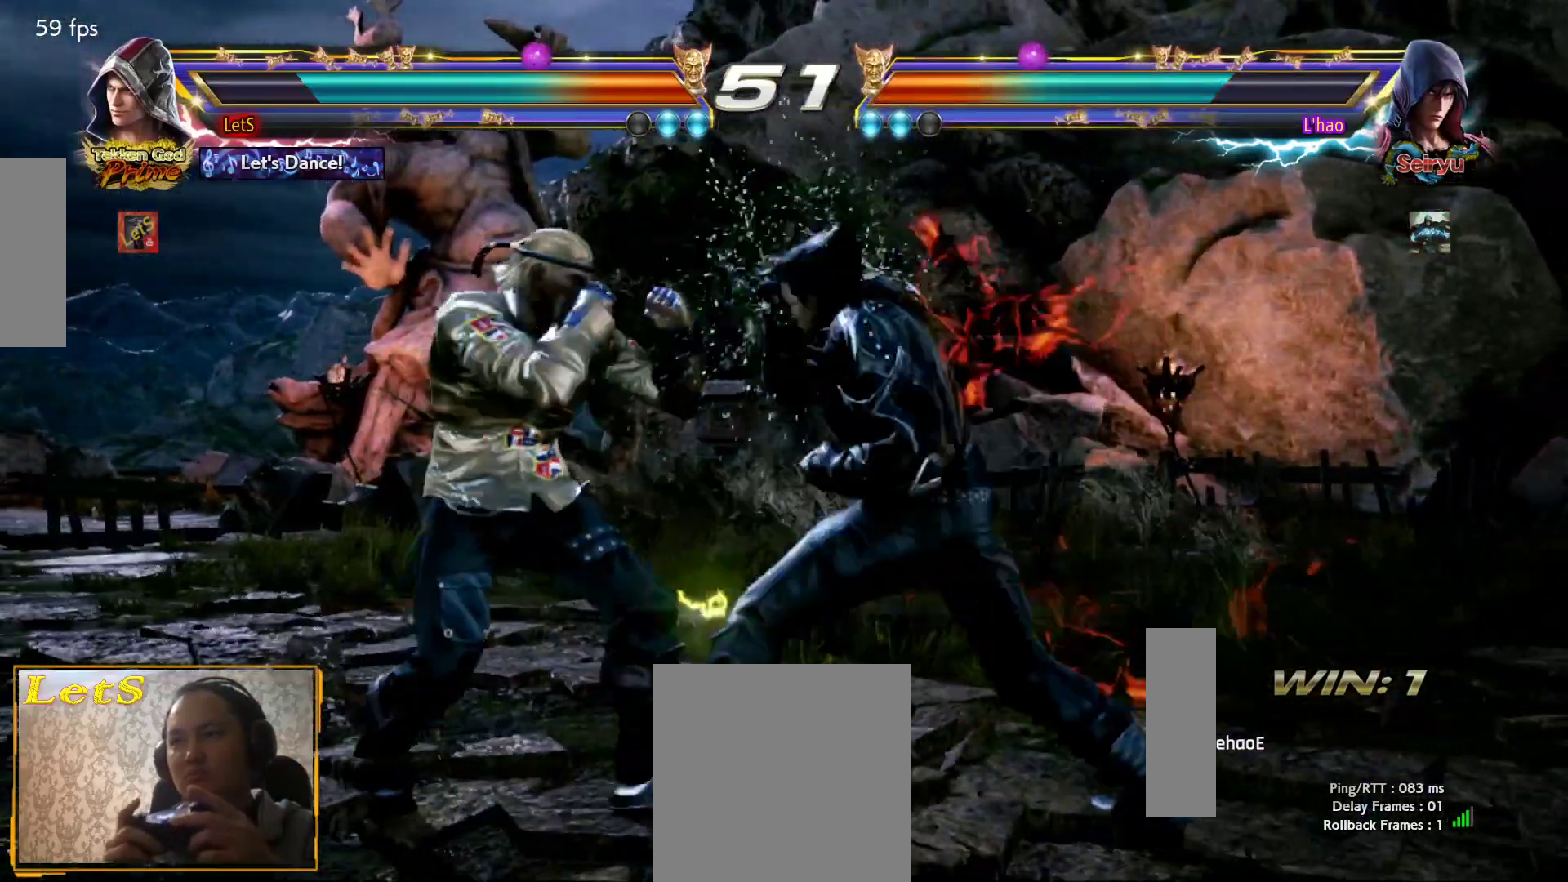
{"buttons": ["DPAD_DOWN"], "left_stick": "center", "right_stick": "center", "events": [[33, "DPAD_LEFT", "up"], [67, "DPAD_LEFT", "down"], [100, "DPAD_DOWN", "up"], [133, "DPAD_LEFT", "up"], [167, "DPAD_LEFT", "down"], [433, "DPAD_DOWN", "down"], [433, "DPAD_LEFT", "up"]]}
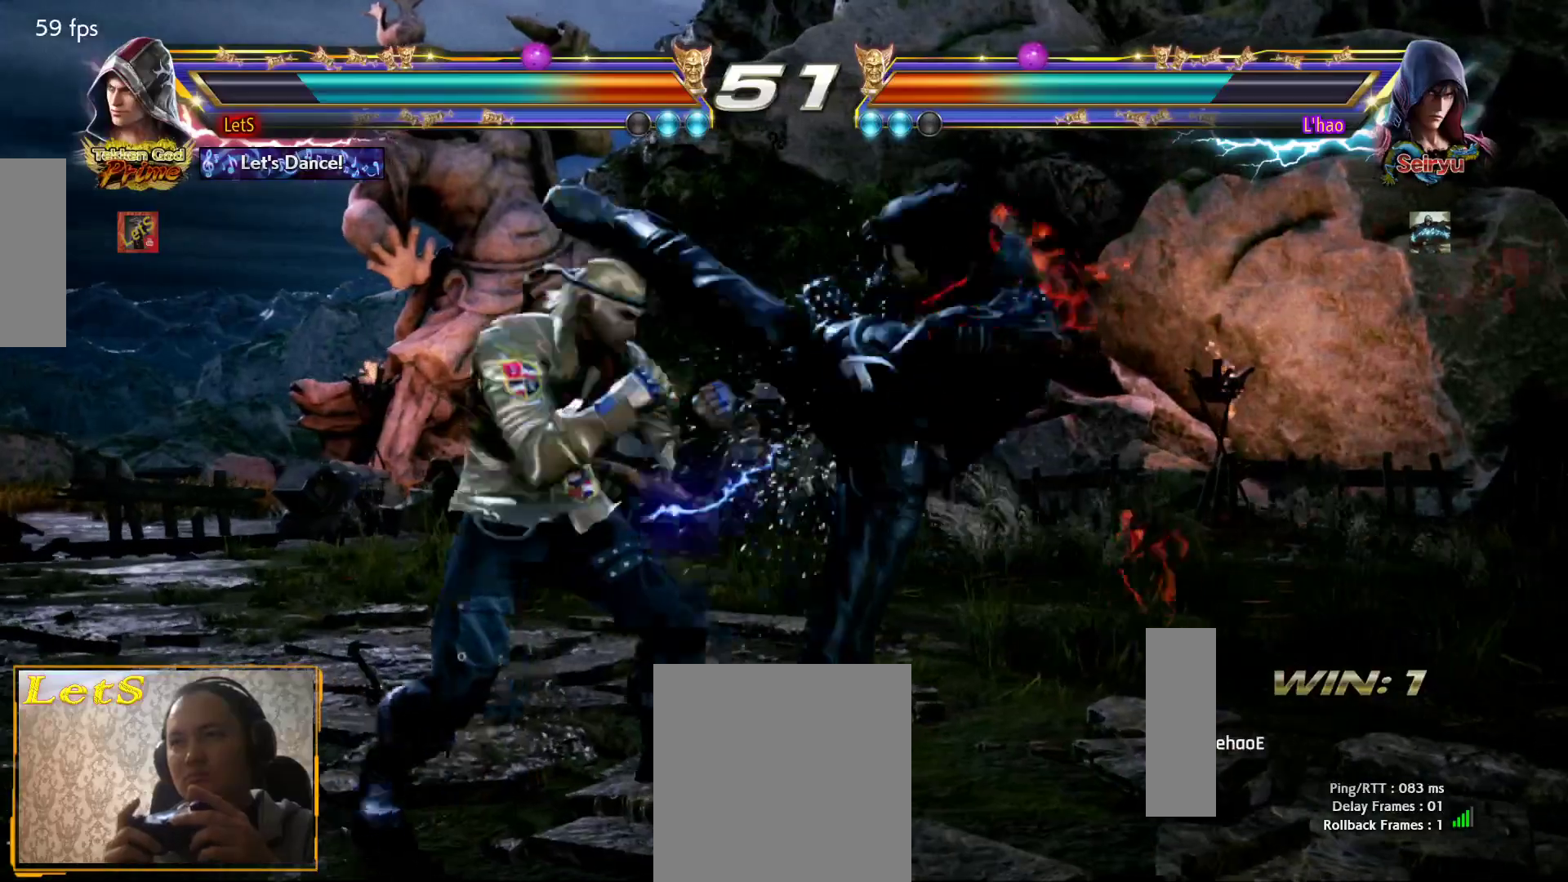
{"buttons": ["TRIANGLE"], "left_stick": "center", "right_stick": "center", "events": [[100, "DPAD_DOWN", "up"], [133, "SQUARE", "down"], [200, "SQUARE", "up"], [267, "TRIANGLE", "down"], [333, "TRIANGLE", "up"], [367, "TRIANGLE", "down"], [433, "TRIANGLE", "up"], [467, "TRIANGLE", "down"]]}
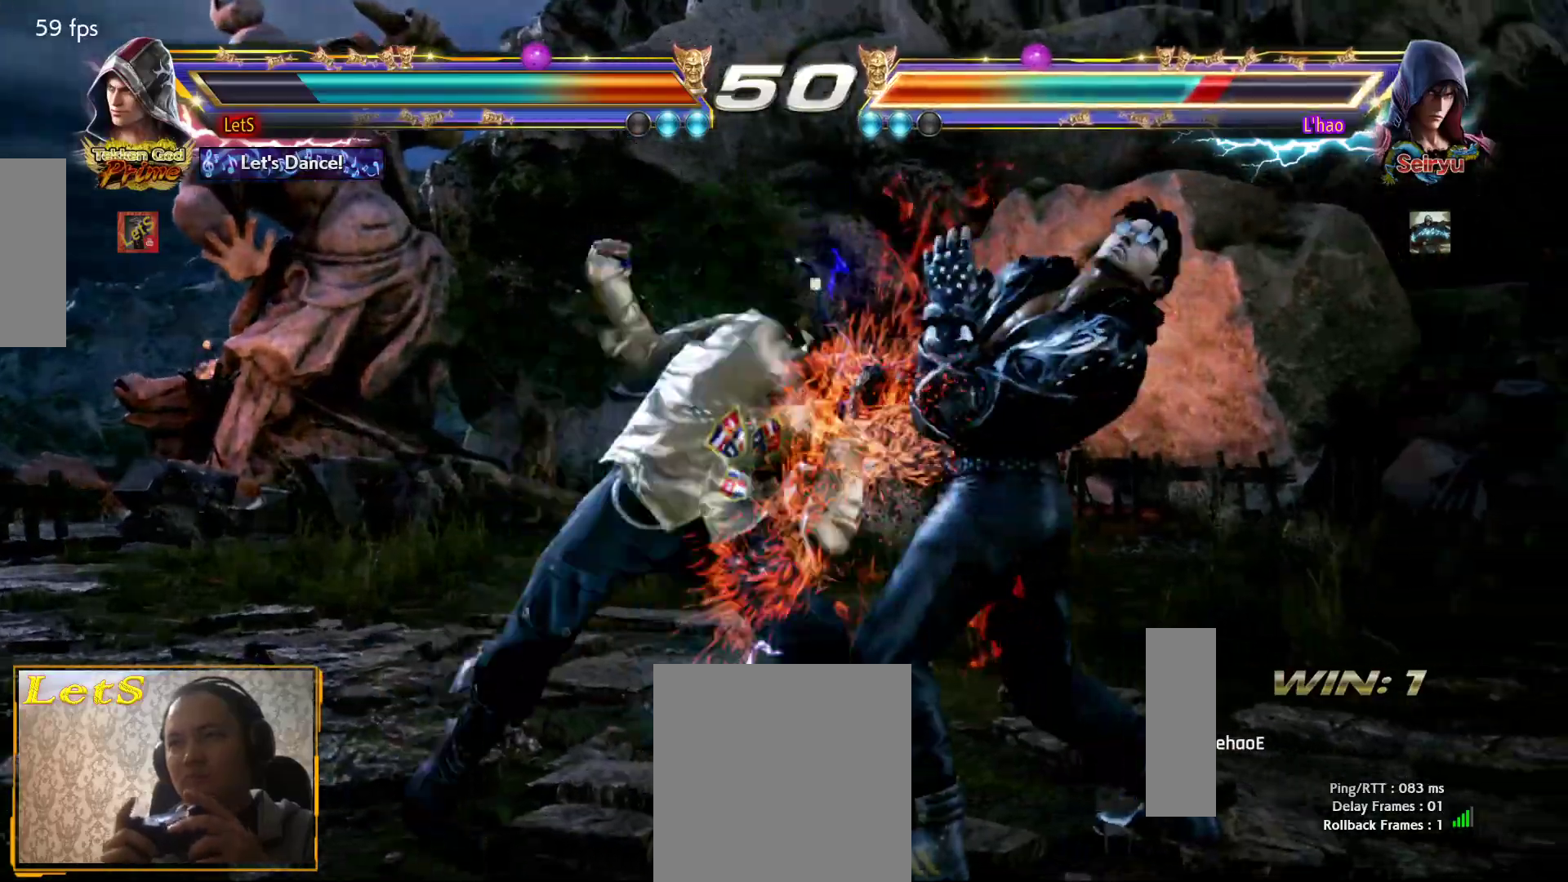
{"buttons": ["DPAD_RIGHT"], "left_stick": "center", "right_stick": "center", "events": [[67, "TRIANGLE", "up"], [100, "TRIANGLE", "down"], [200, "TRIANGLE", "up"], [400, "DPAD_DOWN", "down"], [467, "DPAD_RIGHT", "down"], [500, "DPAD_DOWN", "up"]]}
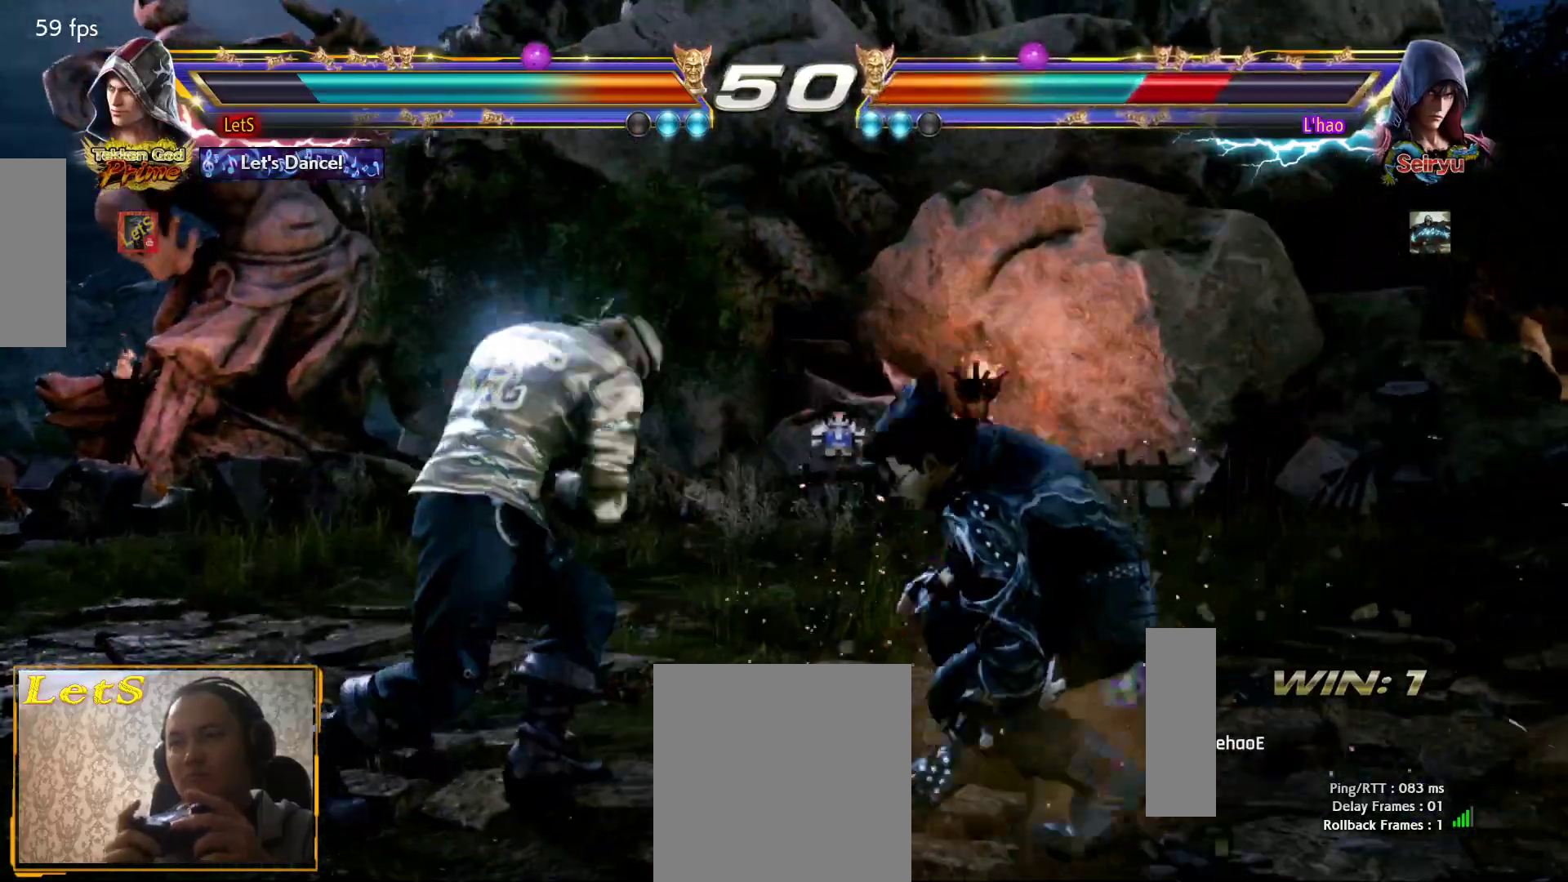
{"buttons": [], "left_stick": "center", "right_stick": "center", "events": [[33, "TRIANGLE", "down"], [133, "DPAD_RIGHT", "up"], [133, "TRIANGLE", "up"]]}
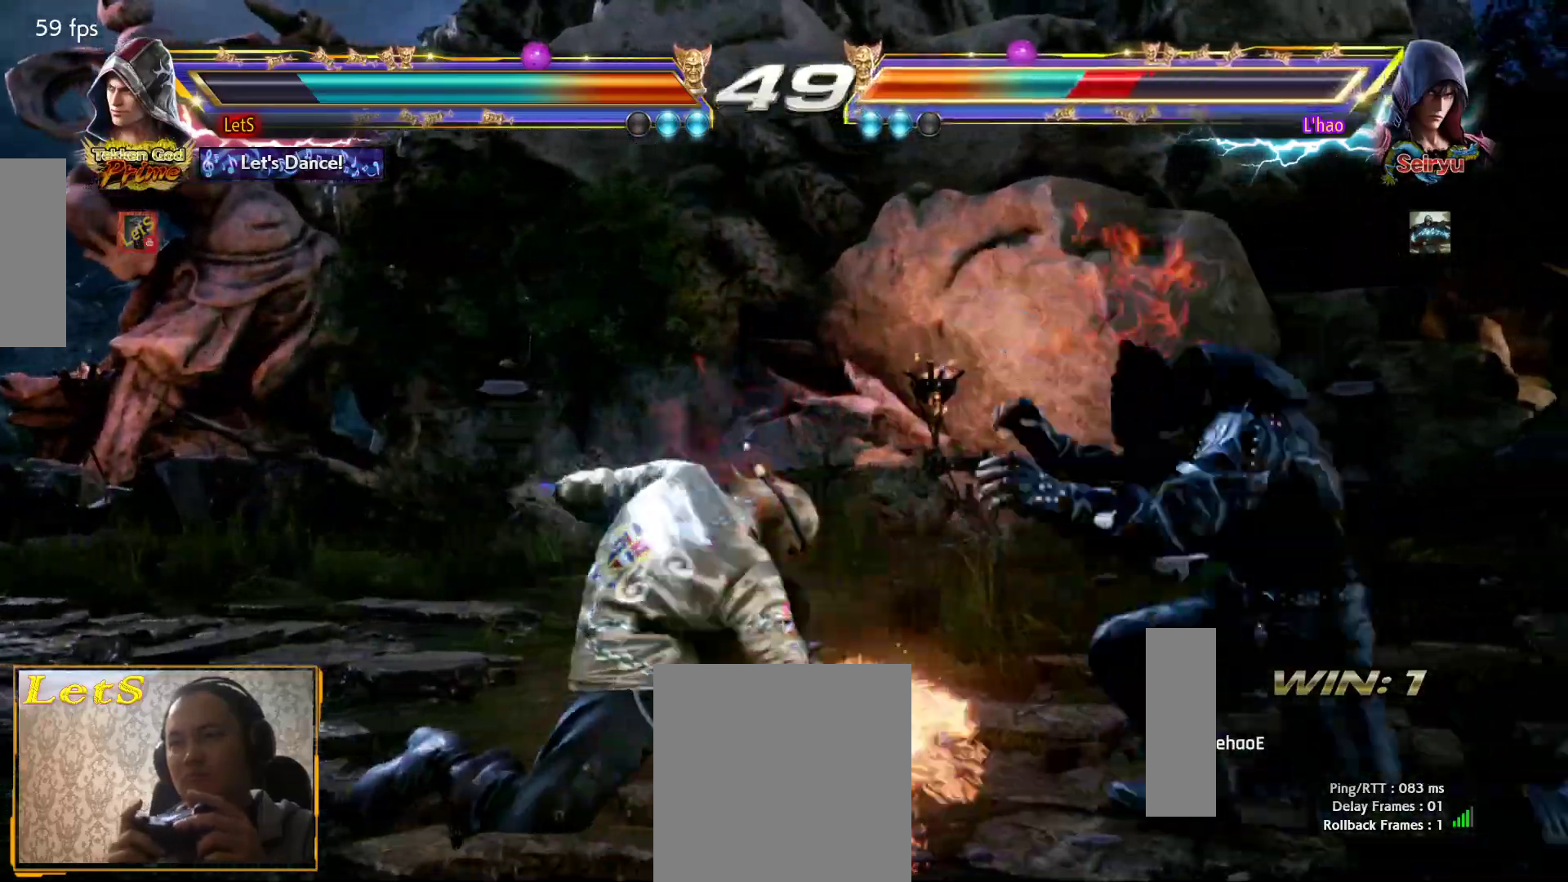
{"buttons": ["SQUARE", "DPAD_LEFT"], "left_stick": "center", "right_stick": "center", "events": [[333, "DPAD_LEFT", "down"], [433, "SQUARE", "down"]]}
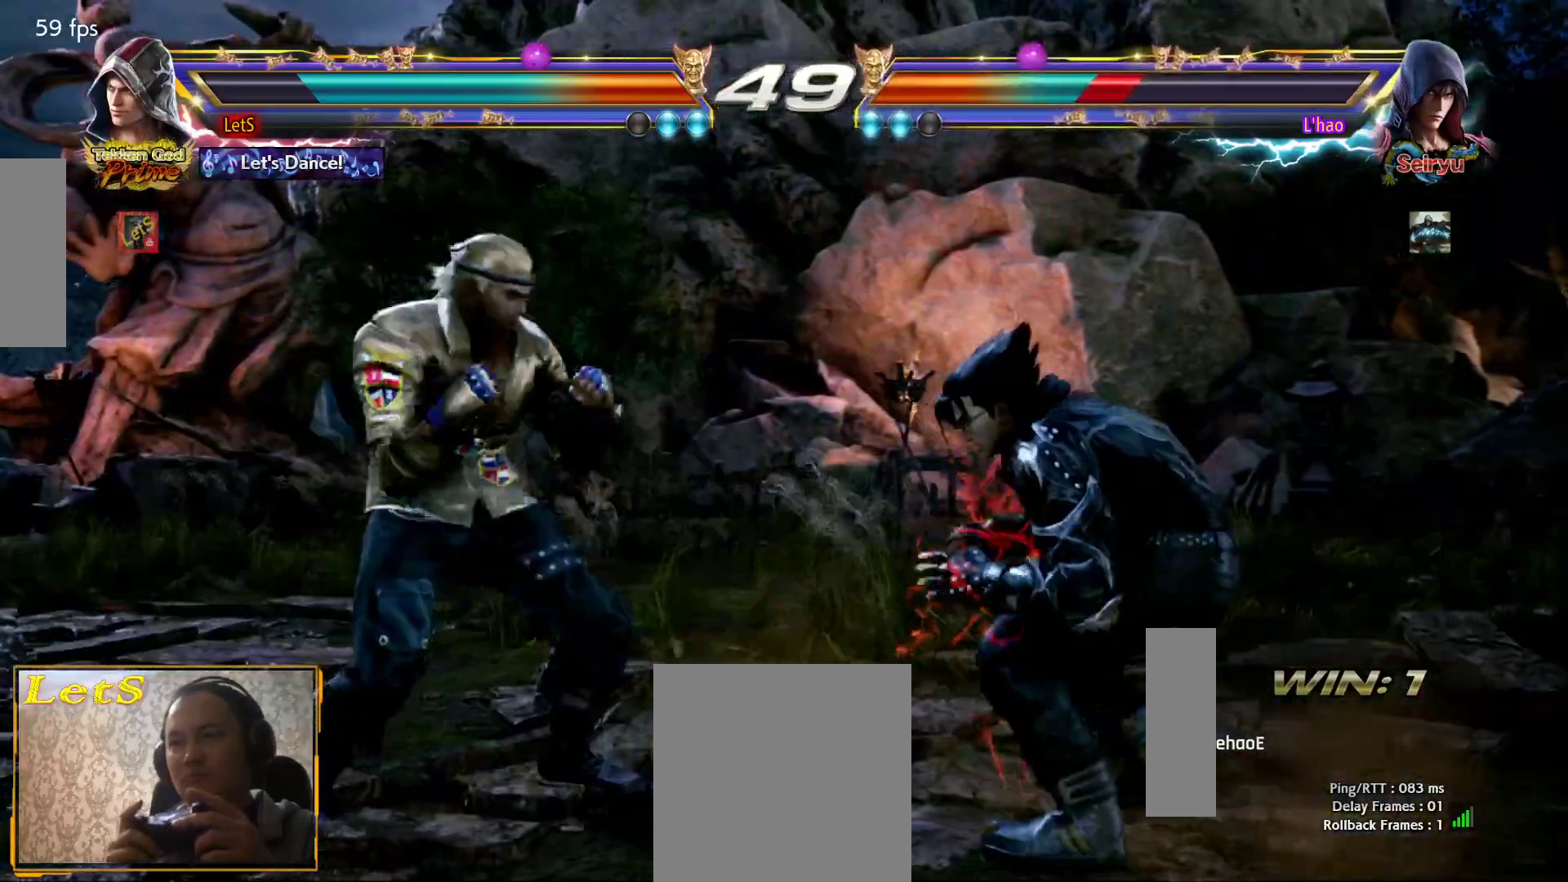
{"buttons": ["DPAD_DOWN", "DPAD_LEFT"], "left_stick": "center", "right_stick": "center", "events": [[433, "DPAD_DOWN", "down"], [433, "SQUARE", "up"]]}
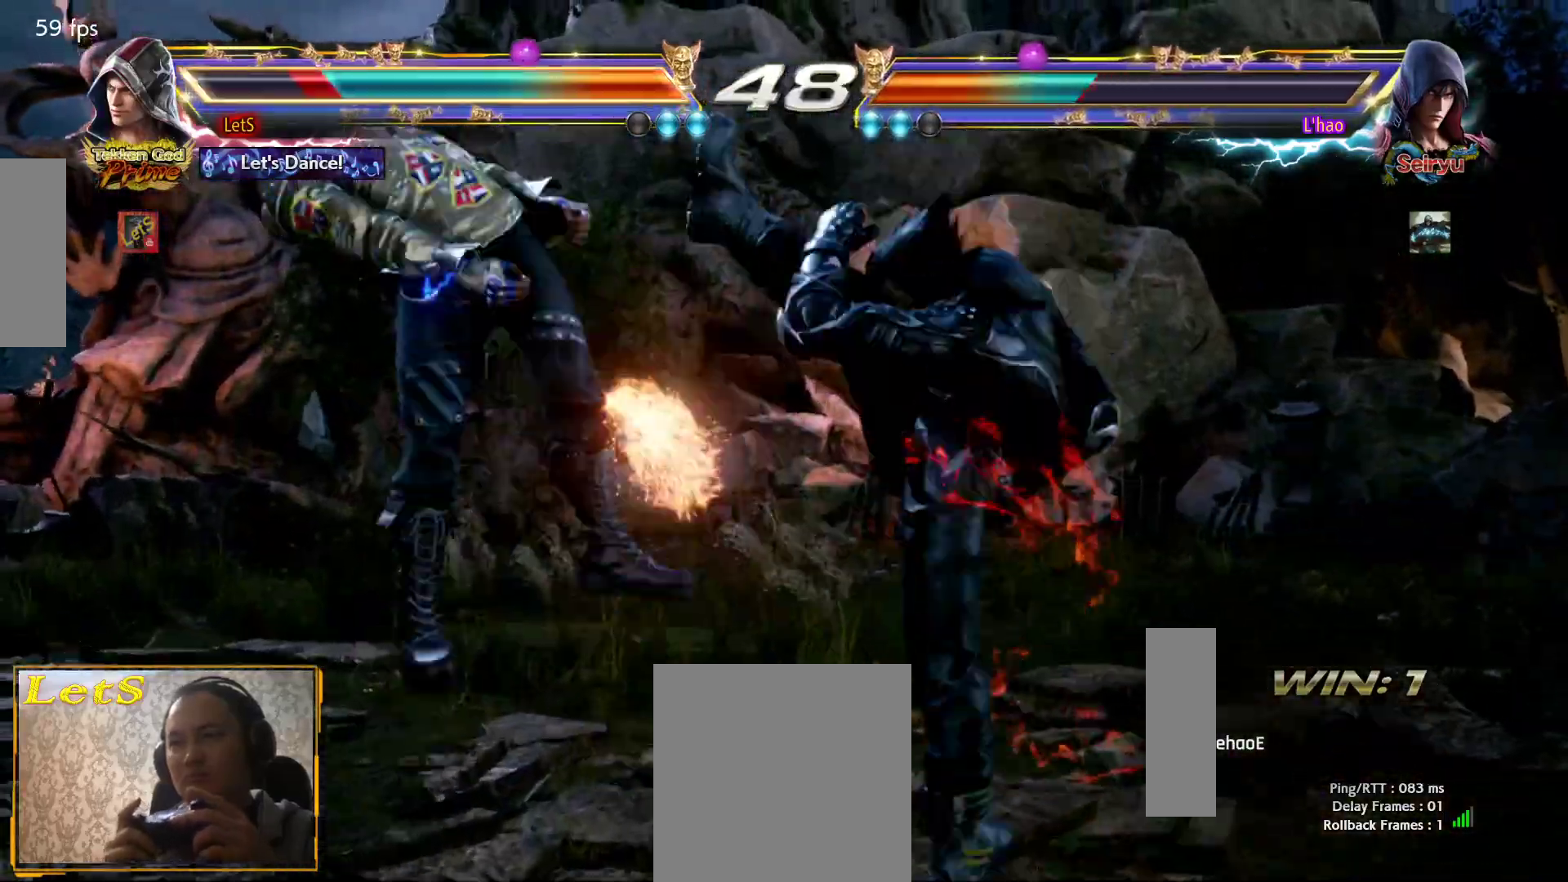
{"buttons": ["CROSS"], "left_stick": "center", "right_stick": "center", "events": [[100, "DPAD_DOWN", "up"], [167, "DPAD_LEFT", "up"], [333, "CROSS", "down"], [433, "CROSS", "up"], [500, "CROSS", "down"]]}
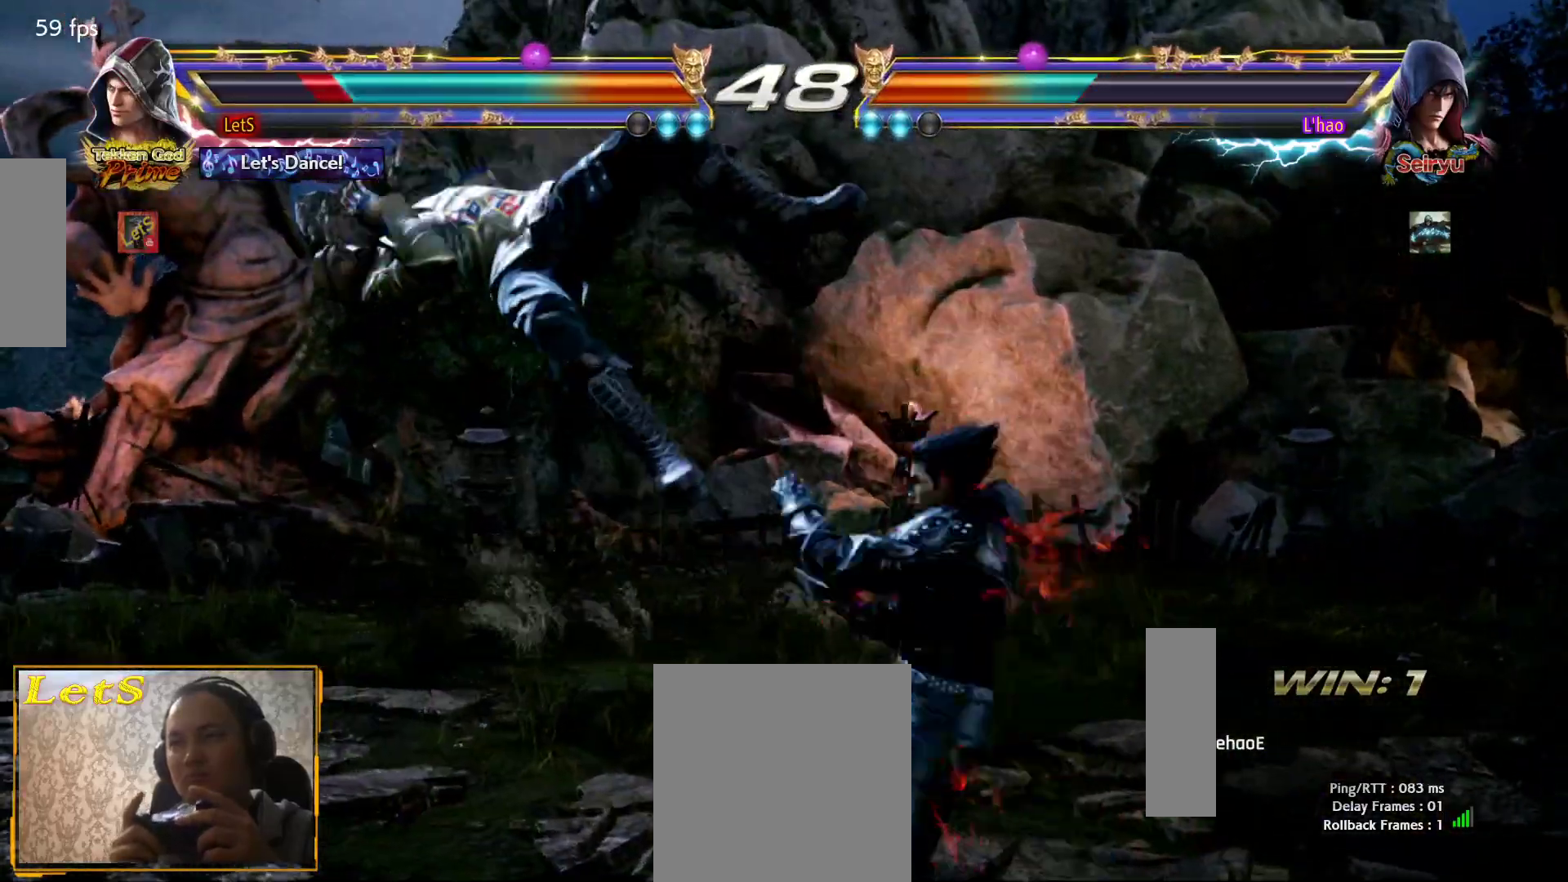
{"buttons": ["CROSS"], "left_stick": "center", "right_stick": "center", "events": [[67, "CROSS", "up"], [133, "CROSS", "down"], [433, "CROSS", "up"], [467, "CROSS", "down"]]}
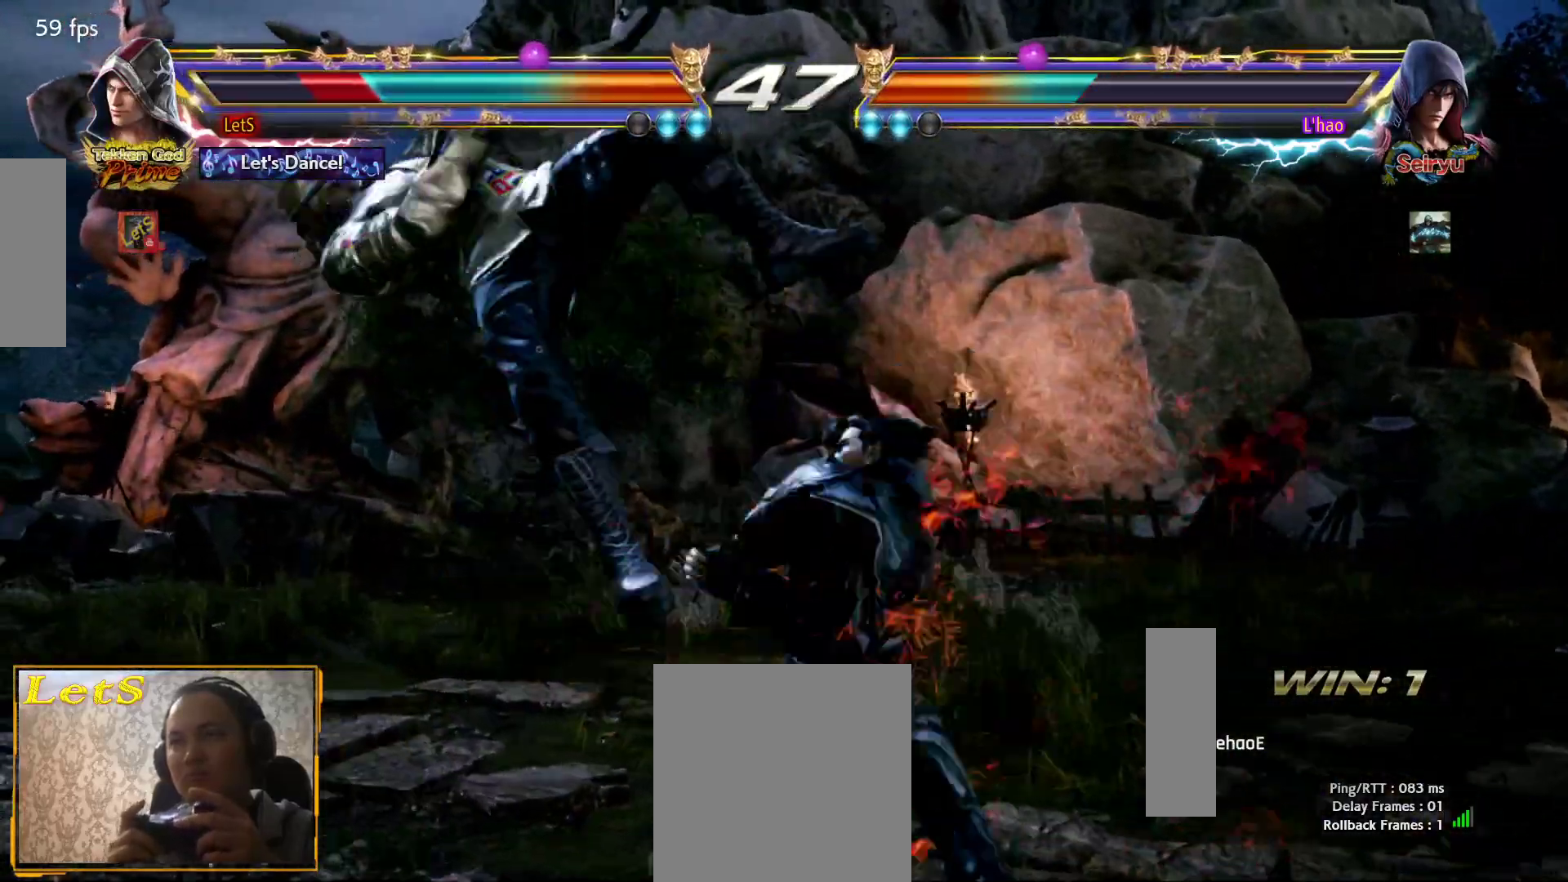
{"buttons": ["CROSS"], "left_stick": "center", "right_stick": "center", "events": []}
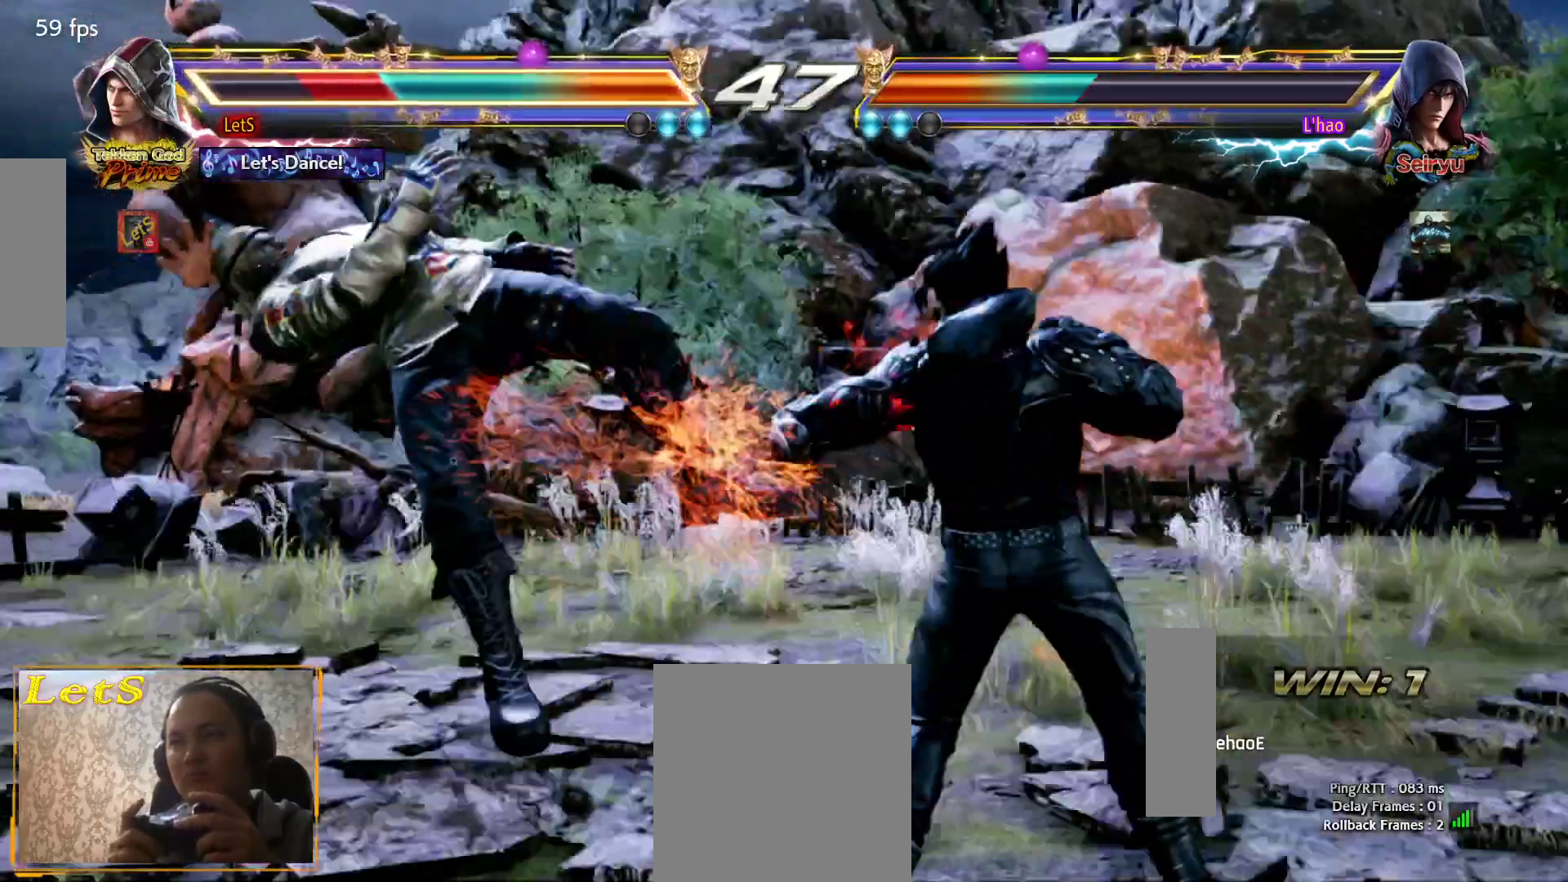
{"buttons": ["CROSS"], "left_stick": "center", "right_stick": "center", "events": [[133, "CROSS", "up"], [200, "CROSS", "down"]]}
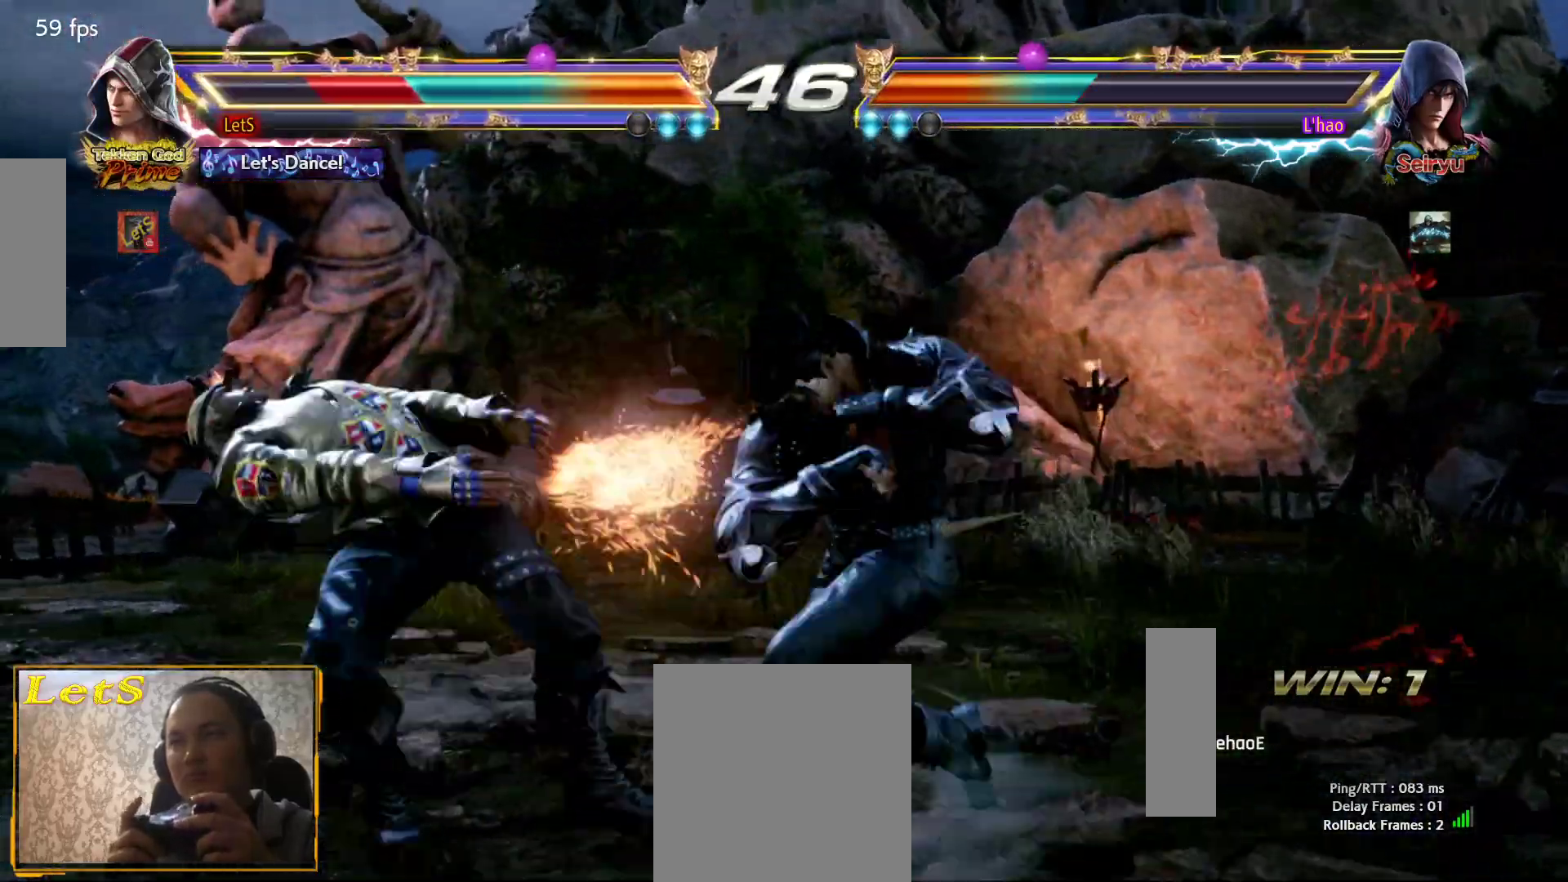
{"buttons": ["CROSS"], "left_stick": "center", "right_stick": "center", "events": []}
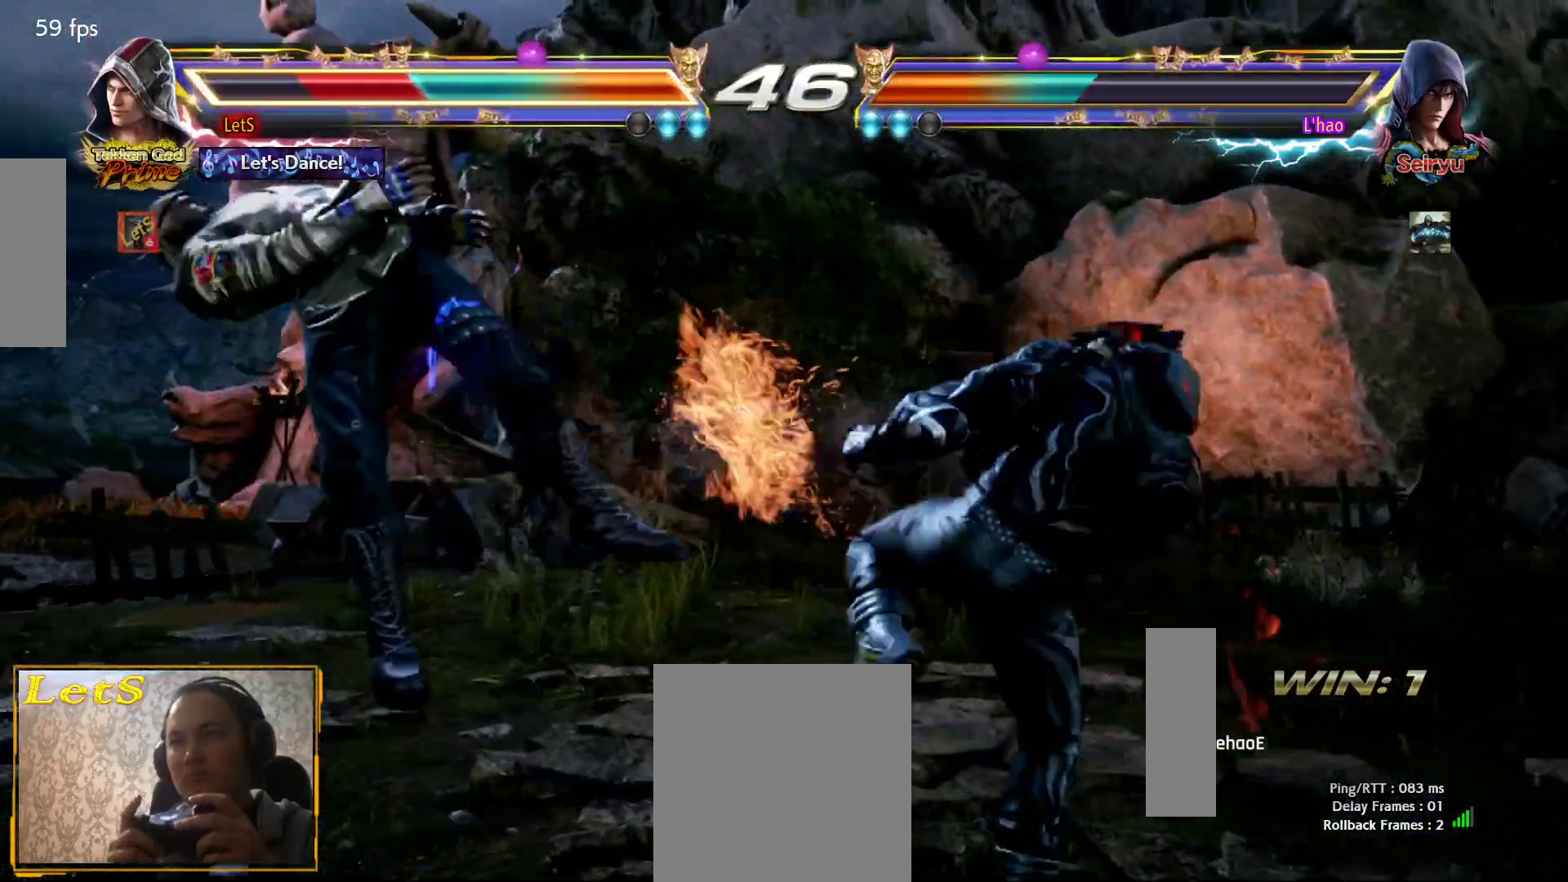
{"buttons": ["CROSS"], "left_stick": "center", "right_stick": "center", "events": [[100, "CROSS", "up"], [167, "CROSS", "down"], [233, "CROSS", "up"], [300, "CROSS", "down"]]}
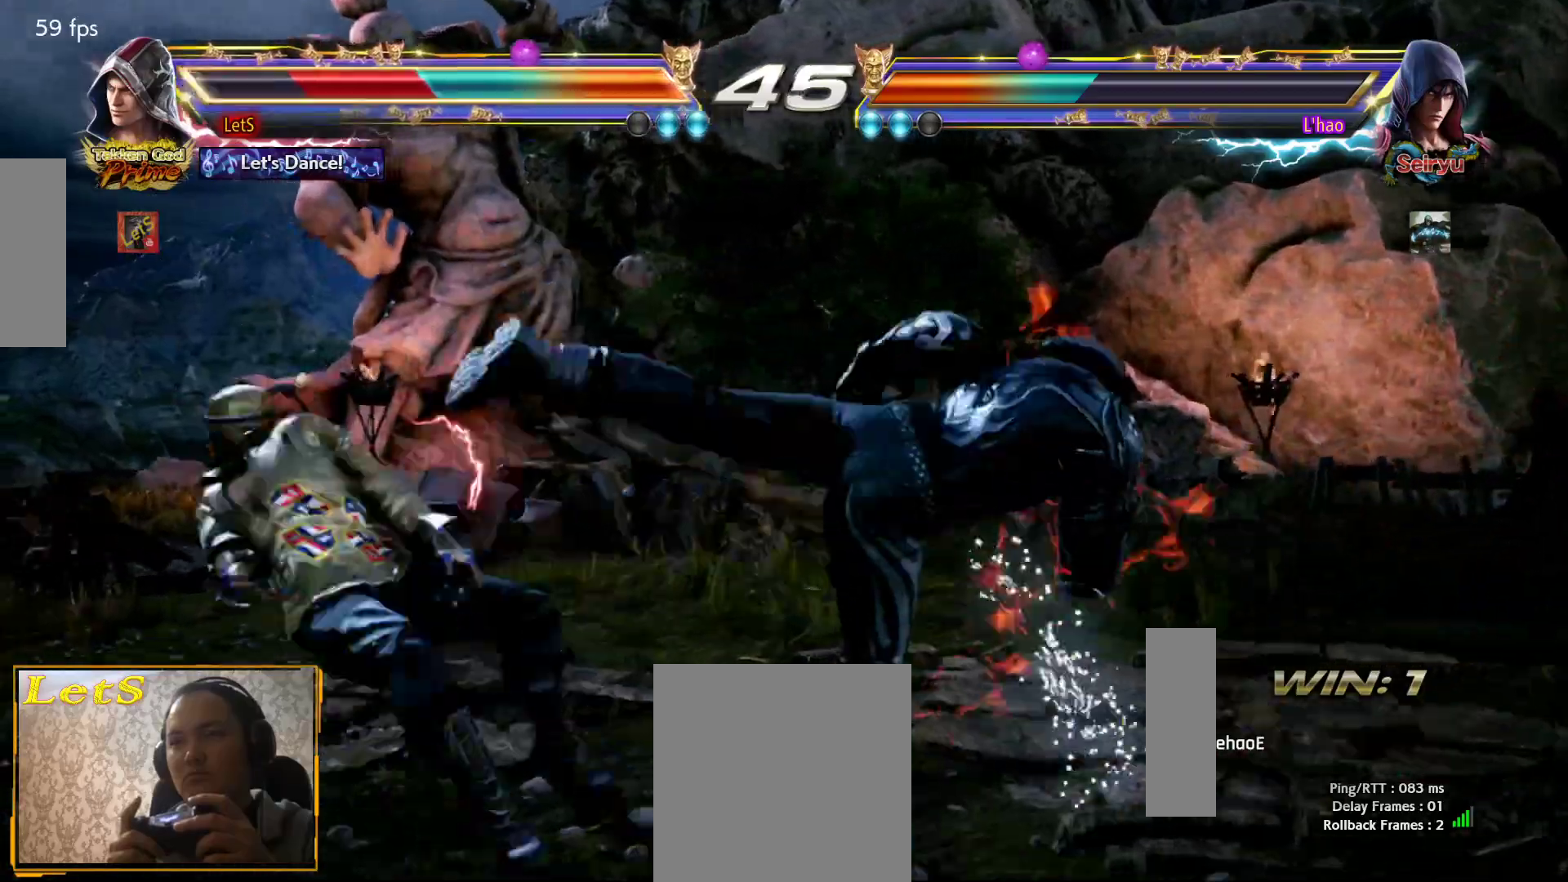
{"buttons": ["CIRCLE"], "left_stick": "center", "right_stick": "center", "events": [[33, "CROSS", "up"], [100, "CROSS", "down"], [167, "CROSS", "up"], [267, "CROSS", "down"], [367, "CROSS", "up"], [500, "CIRCLE", "down"]]}
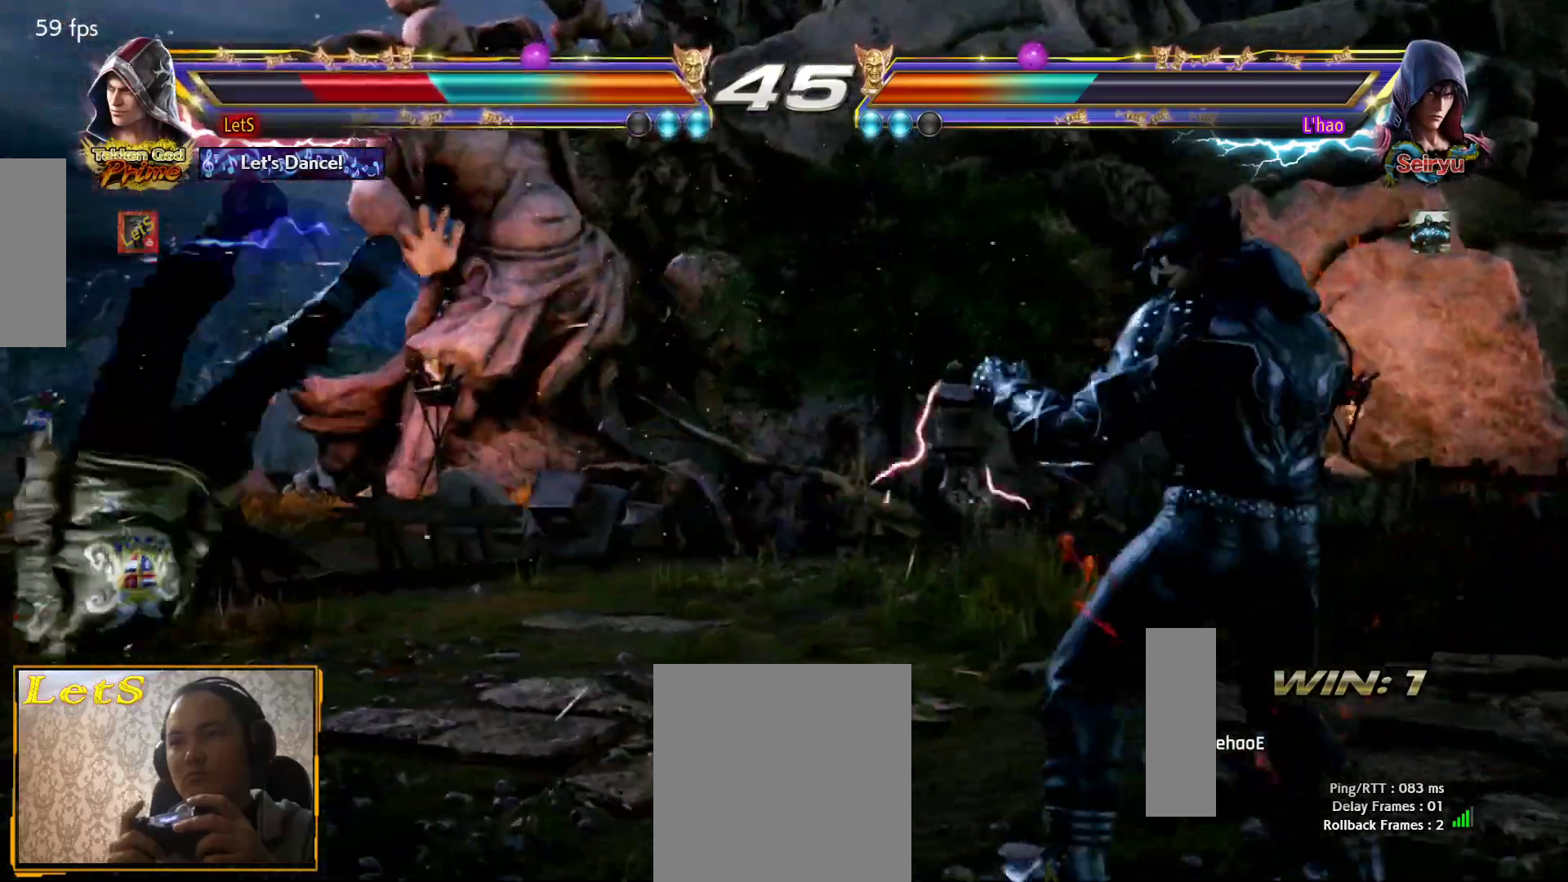
{"buttons": [], "left_stick": "center", "right_stick": "center", "events": [[67, "CIRCLE", "up"], [133, "CIRCLE", "down"], [200, "CIRCLE", "up"], [267, "CIRCLE", "down"], [367, "CIRCLE", "up"], [433, "CIRCLE", "down"], [500, "CIRCLE", "up"]]}
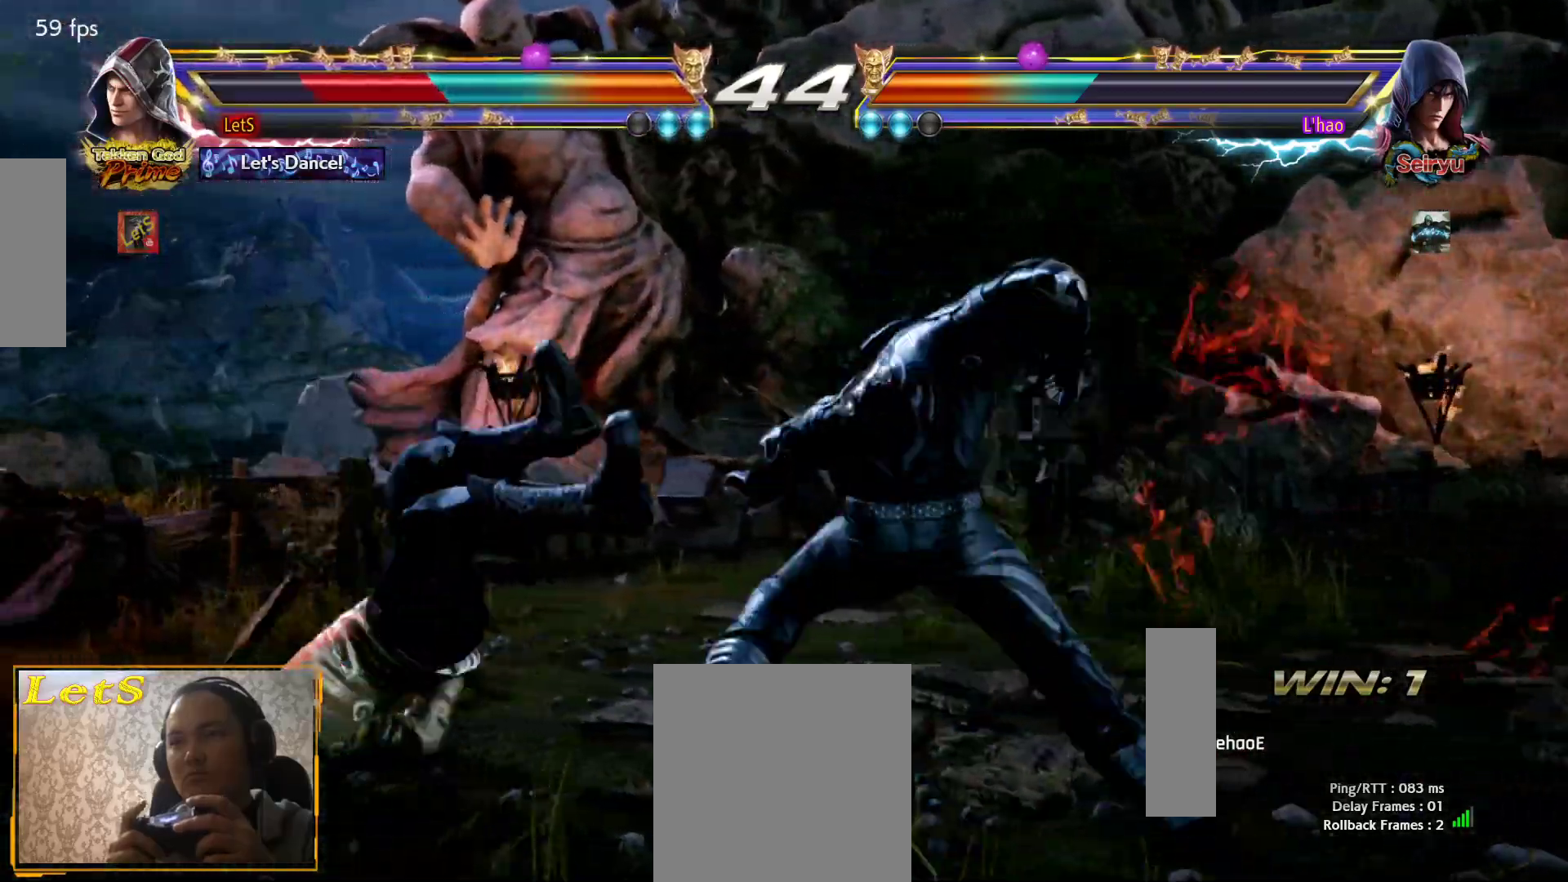
{"buttons": ["CIRCLE"], "left_stick": "center", "right_stick": "center", "events": [[67, "CIRCLE", "down"], [300, "CIRCLE", "up"], [367, "CIRCLE", "down"], [467, "CIRCLE", "up"], [500, "CIRCLE", "down"]]}
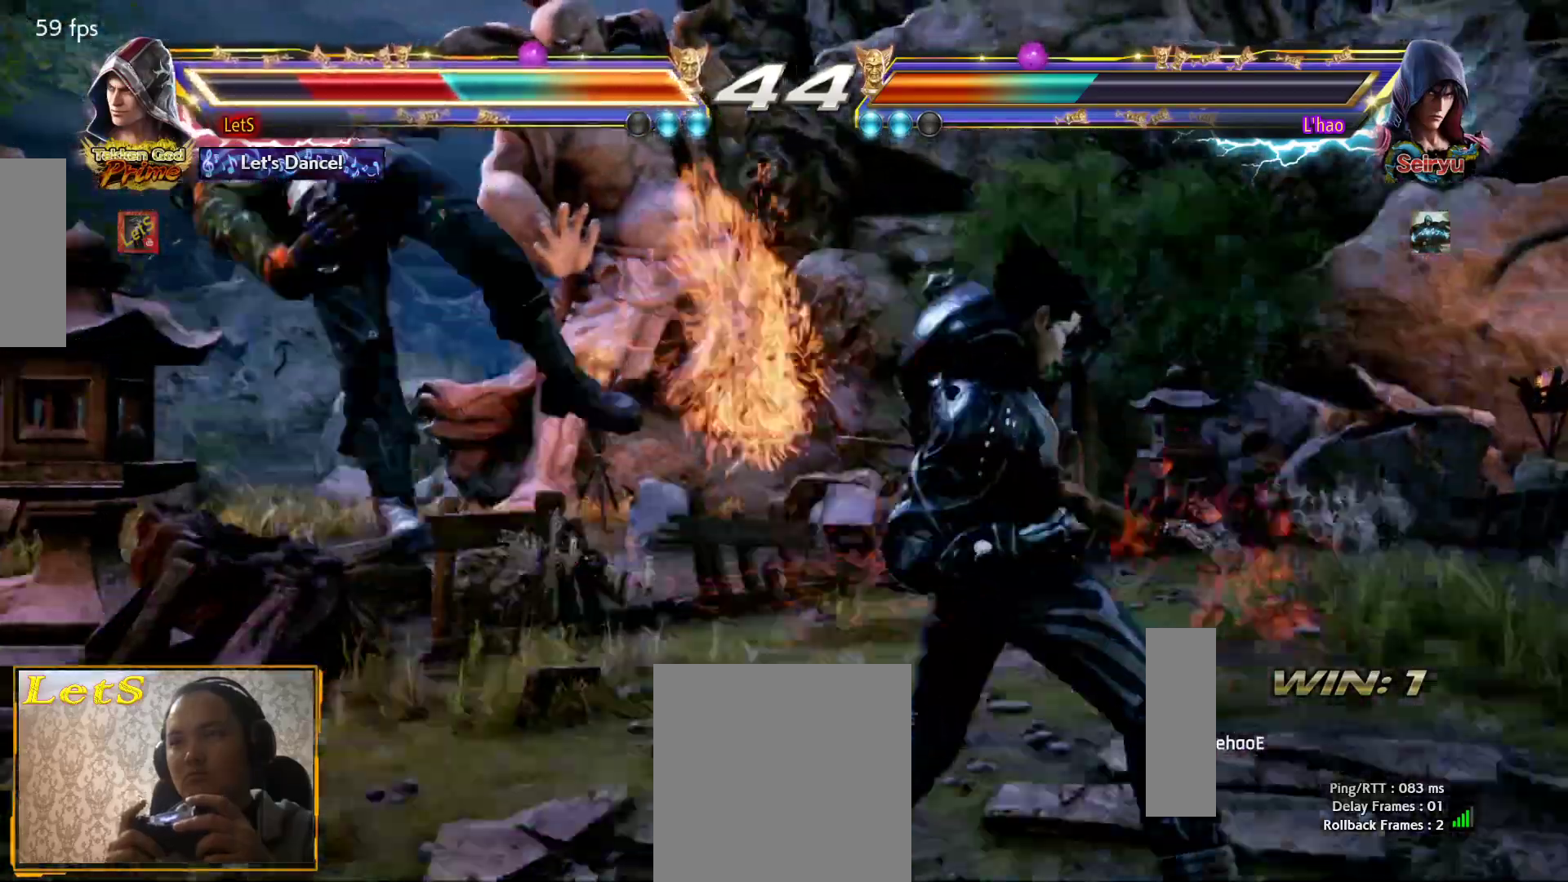
{"buttons": ["CIRCLE"], "left_stick": "center", "right_stick": "center", "events": [[100, "CIRCLE", "up"], [167, "CIRCLE", "down"], [267, "CIRCLE", "up"], [333, "CIRCLE", "down"], [433, "CIRCLE", "up"], [500, "CIRCLE", "down"]]}
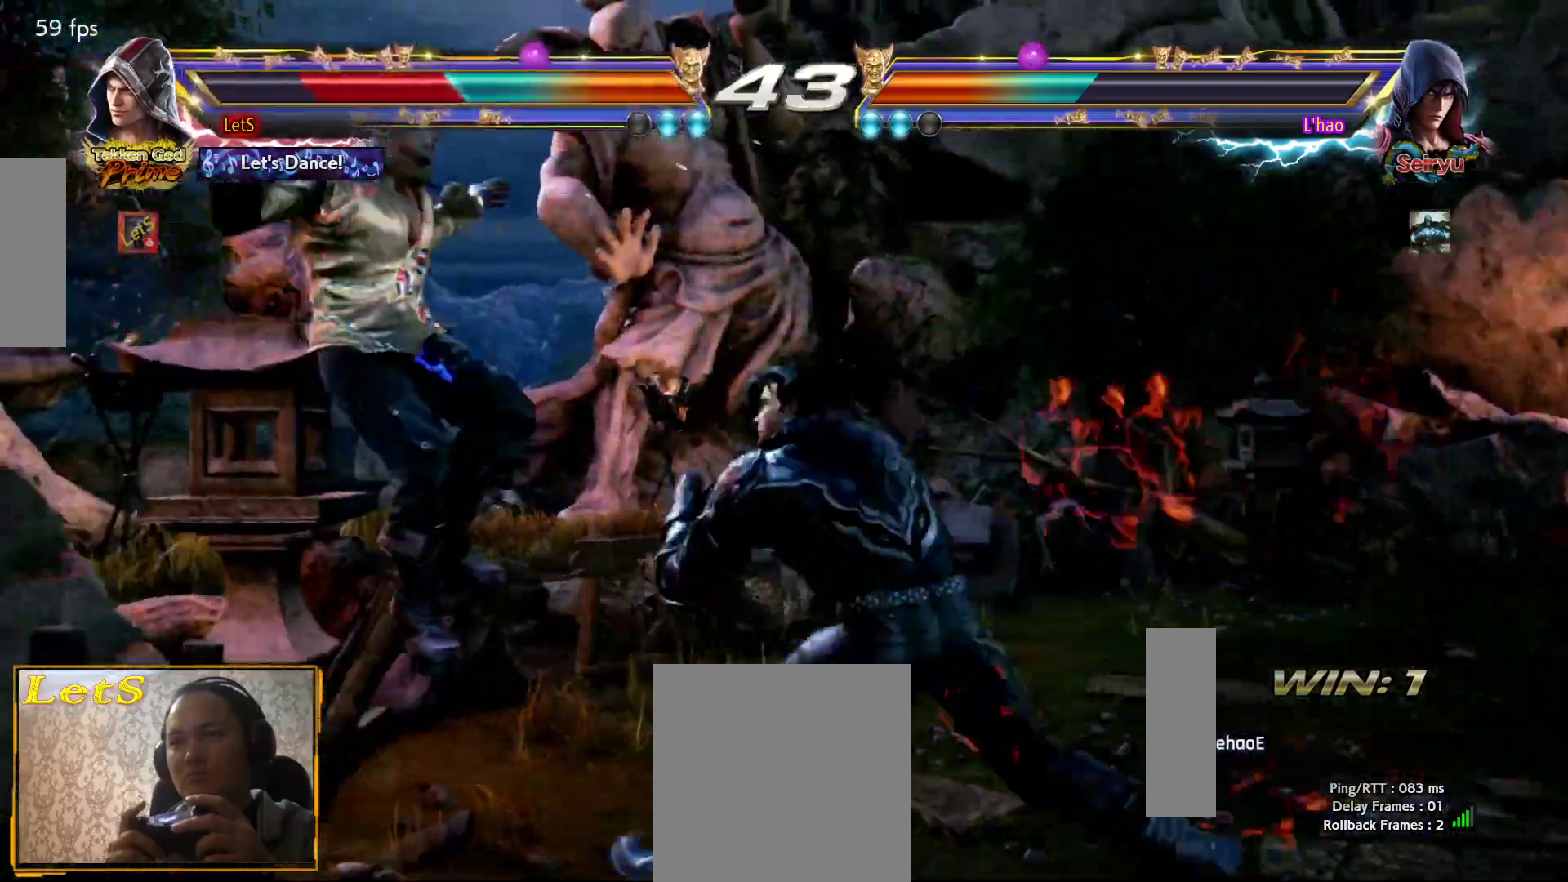
{"buttons": ["CIRCLE"], "left_stick": "center", "right_stick": "center", "events": [[67, "CIRCLE", "up"], [133, "CIRCLE", "down"], [233, "CIRCLE", "up"], [300, "CIRCLE", "down"], [367, "CIRCLE", "up"], [500, "CIRCLE", "down"]]}
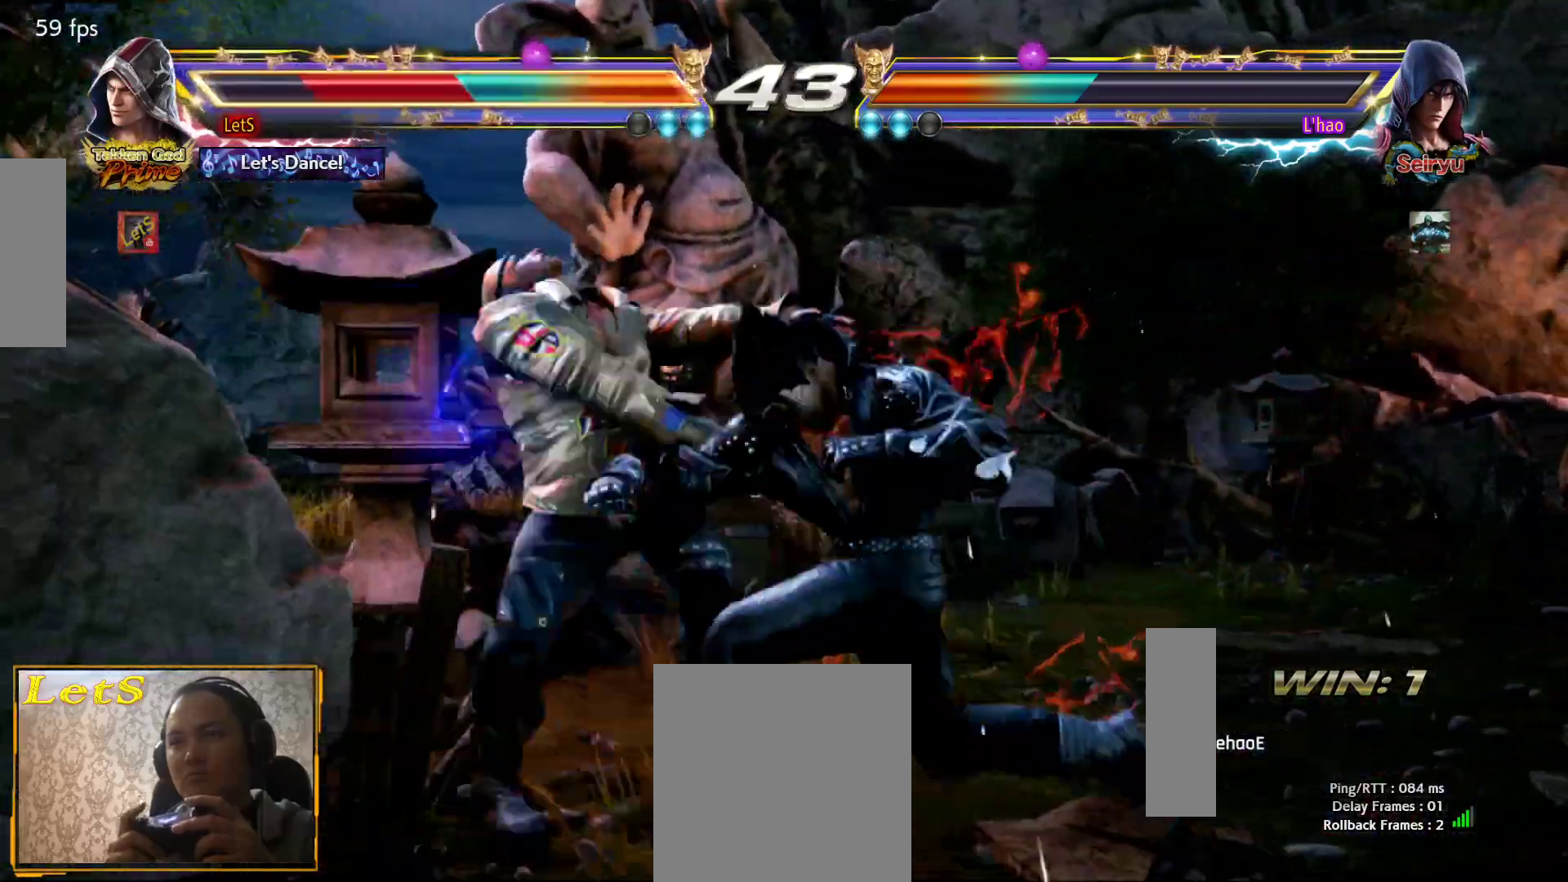
{"buttons": [], "left_stick": "center", "right_stick": "center", "events": [[67, "CIRCLE", "up"], [200, "CIRCLE", "down"], [233, "CIRCLE", "up"], [367, "SQUARE", "down"], [467, "SQUARE", "up"]]}
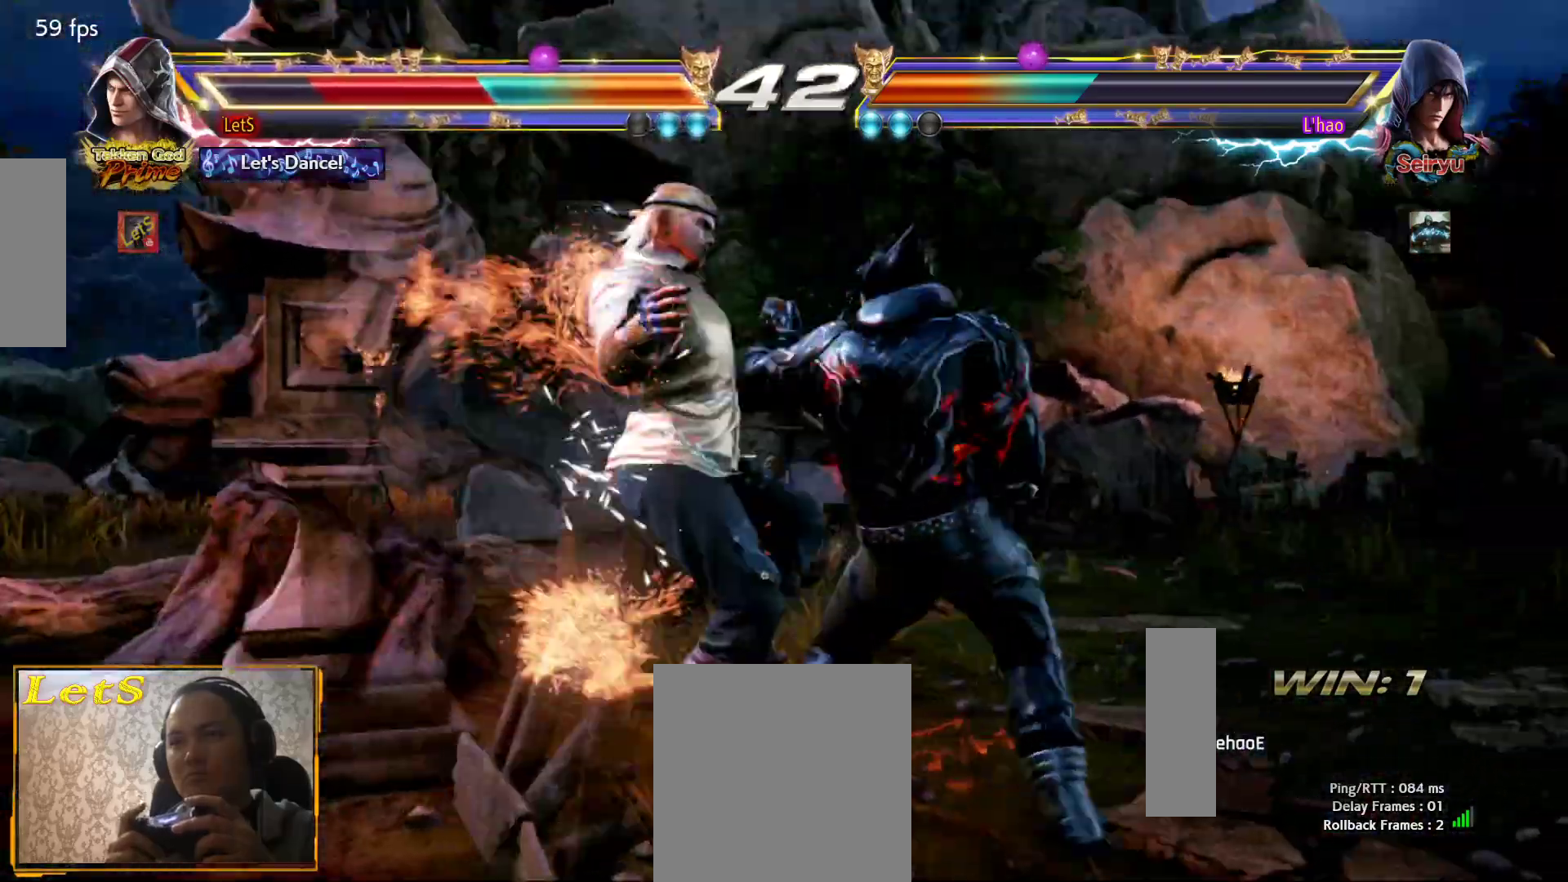
{"buttons": ["SQUARE"], "left_stick": "center", "right_stick": "center", "events": [[33, "SQUARE", "down"], [133, "SQUARE", "up"], [167, "SQUARE", "down"], [267, "SQUARE", "up"], [333, "SQUARE", "down"], [433, "SQUARE", "up"], [500, "SQUARE", "down"]]}
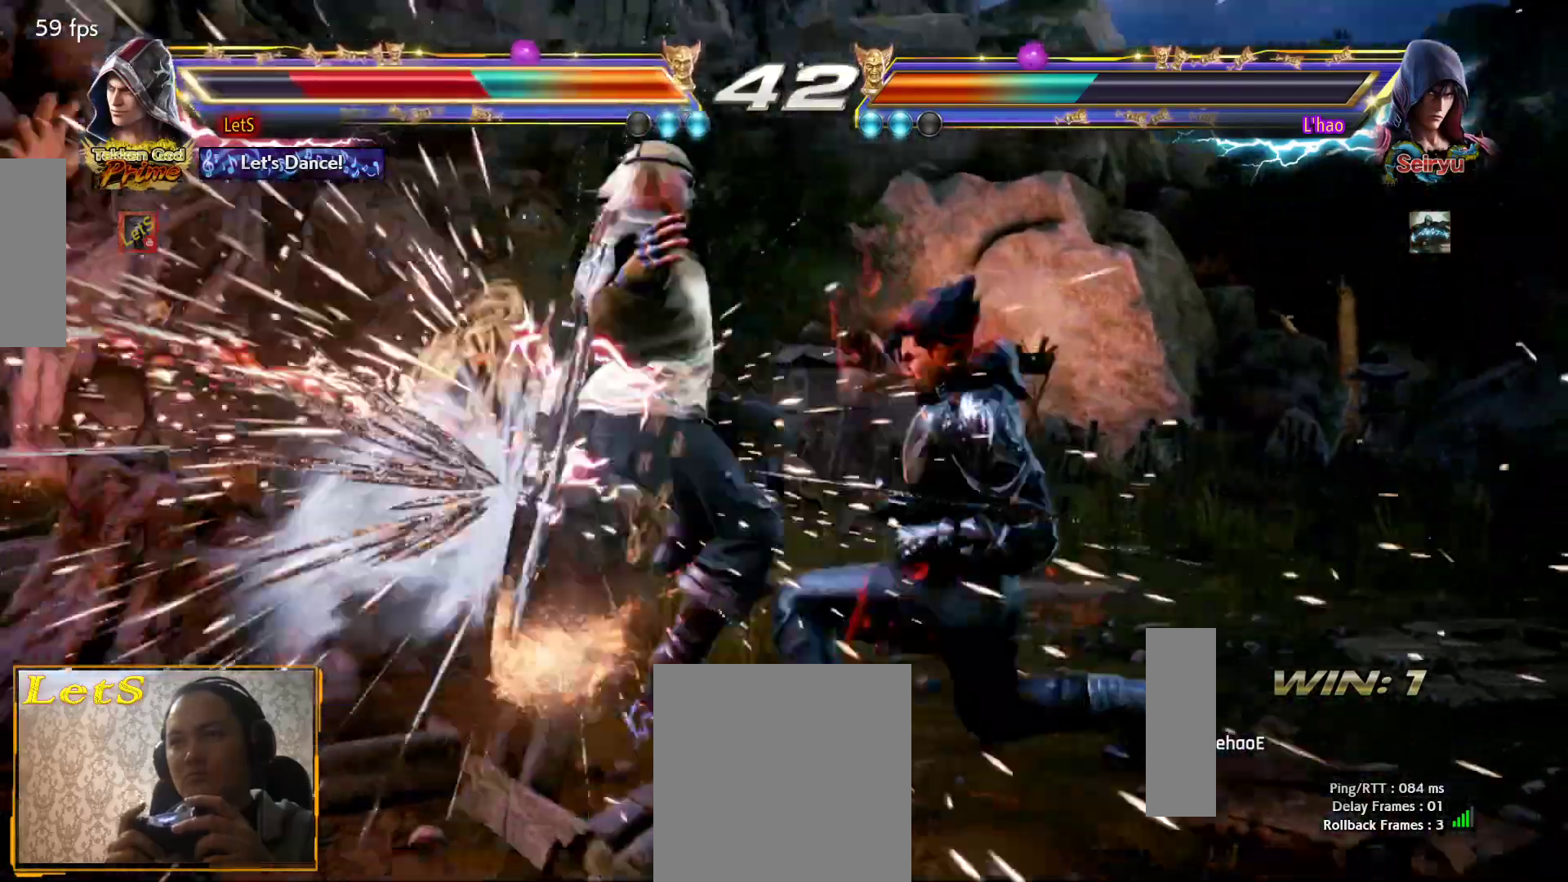
{"buttons": [], "left_stick": "center", "right_stick": "center", "events": [[33, "SQUARE", "up"], [133, "SQUARE", "down"], [200, "SQUARE", "up"], [300, "SQUARE", "down"], [333, "SQUARE", "up"], [400, "SQUARE", "down"], [500, "SQUARE", "up"]]}
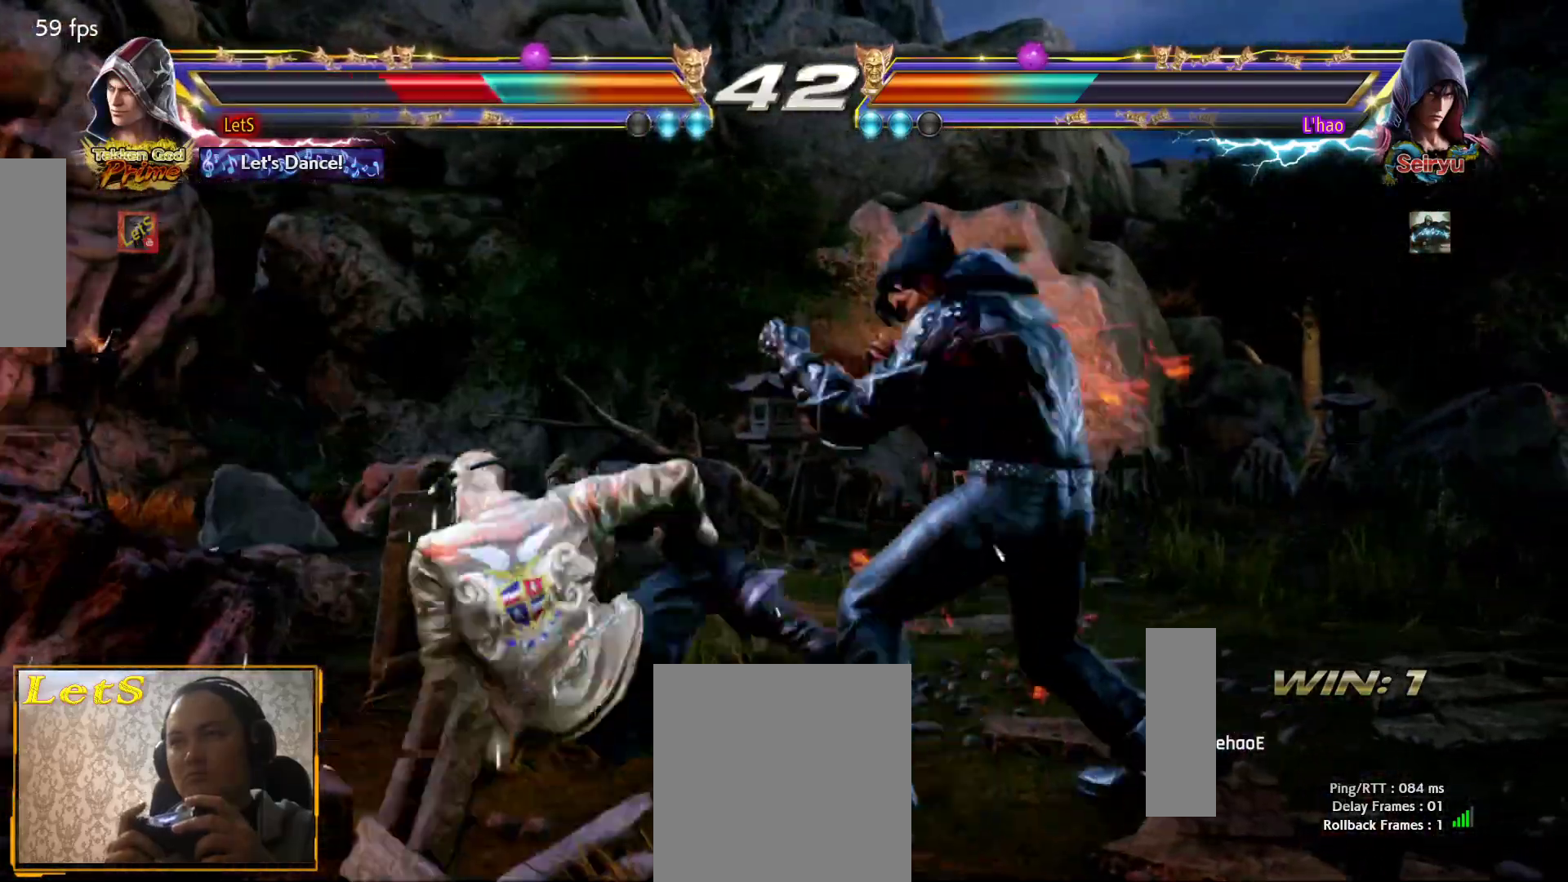
{"buttons": ["DPAD_LEFT"], "left_stick": "center", "right_stick": "center", "events": [[67, "SQUARE", "down"], [133, "SQUARE", "up"], [267, "DPAD_LEFT", "down"], [333, "DPAD_LEFT", "up"], [400, "DPAD_LEFT", "down"]]}
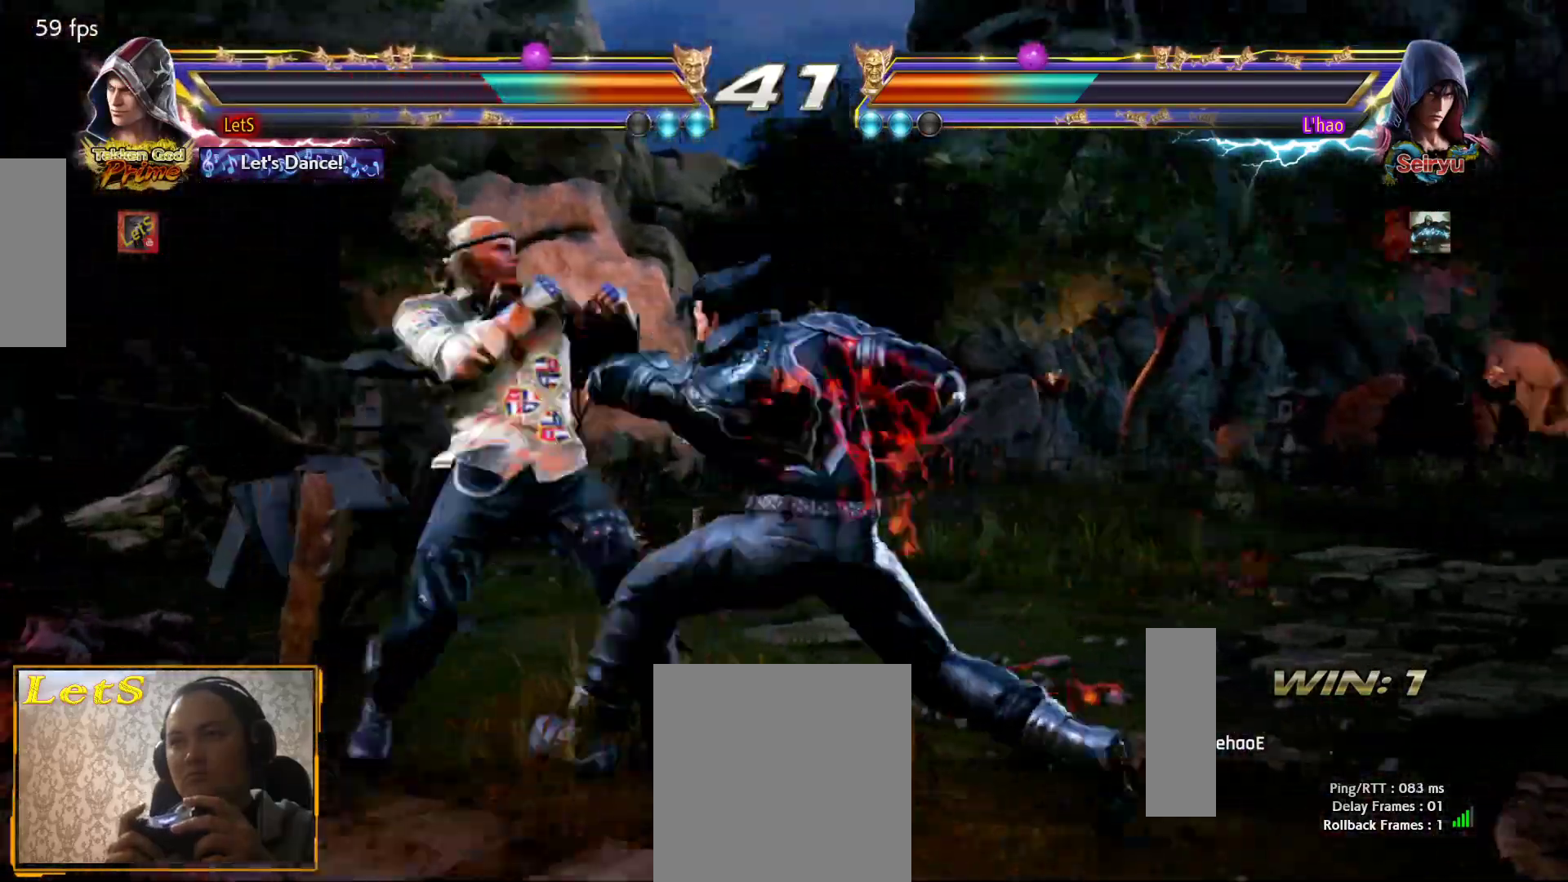
{"buttons": [], "left_stick": "center", "right_stick": "center", "events": [[433, "DPAD_LEFT", "up"]]}
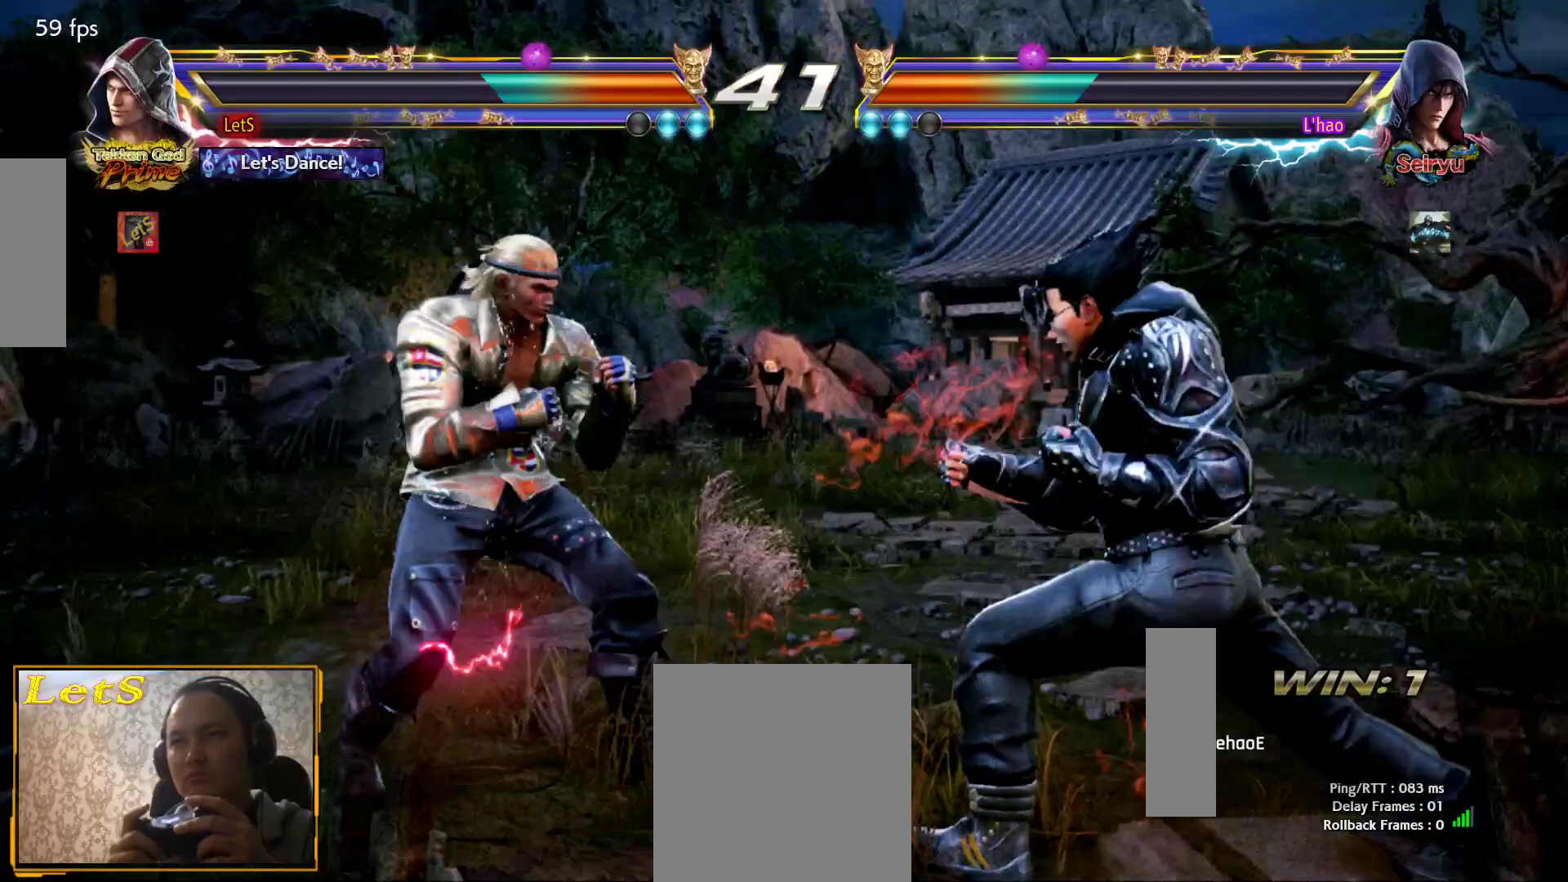
{"buttons": ["DPAD_LEFT"], "left_stick": "center", "right_stick": "center", "events": [[33, "DPAD_UP", "down"], [133, "DPAD_UP", "up"], [267, "DPAD_DOWN", "down"], [300, "DPAD_RIGHT", "down"], [333, "DPAD_DOWN", "up"], [367, "SQUARE", "down"], [400, "DPAD_RIGHT", "up"], [400, "SQUARE", "up"], [467, "DPAD_LEFT", "down"]]}
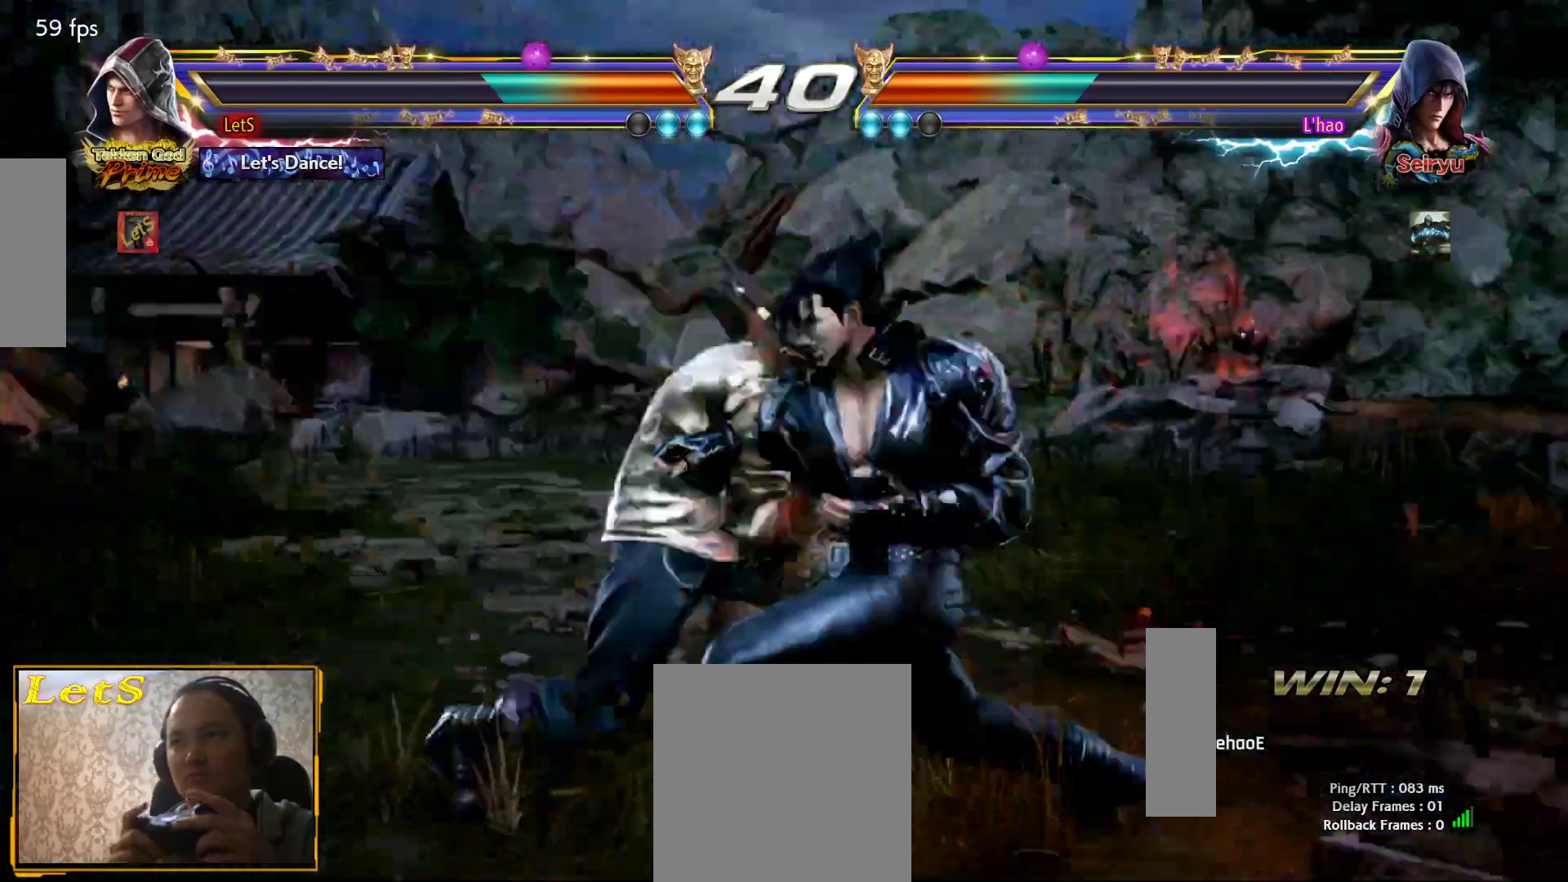
{"buttons": [], "left_stick": "center", "right_stick": "center", "events": [[433, "DPAD_LEFT", "up"]]}